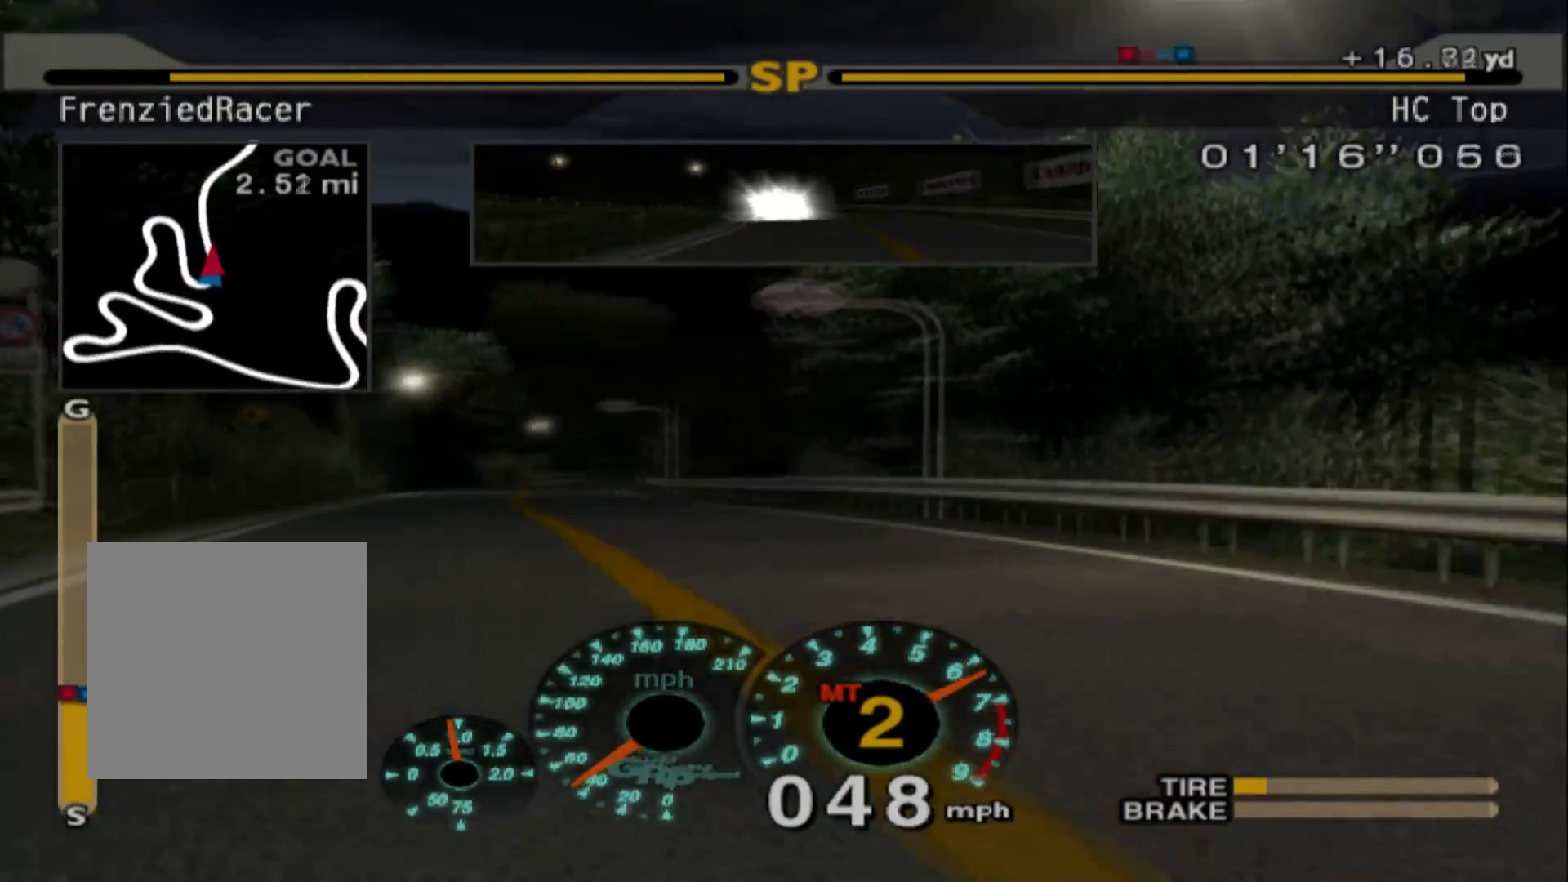
Gameplay with a controller (Xbox layout); each line is a JSON object with the inputs held at the frame after it (dt_ms = milliseconds from this image to that frame). "events" lists button and stick changes between this image and that frame as [ms after this image, input, new state], when the widget could be followed in between. Not read: right_stick.
{"dt_ms": 500, "buttons": ["R2"], "left_stick": "center", "events": [[117, "left_stick", "center"]]}
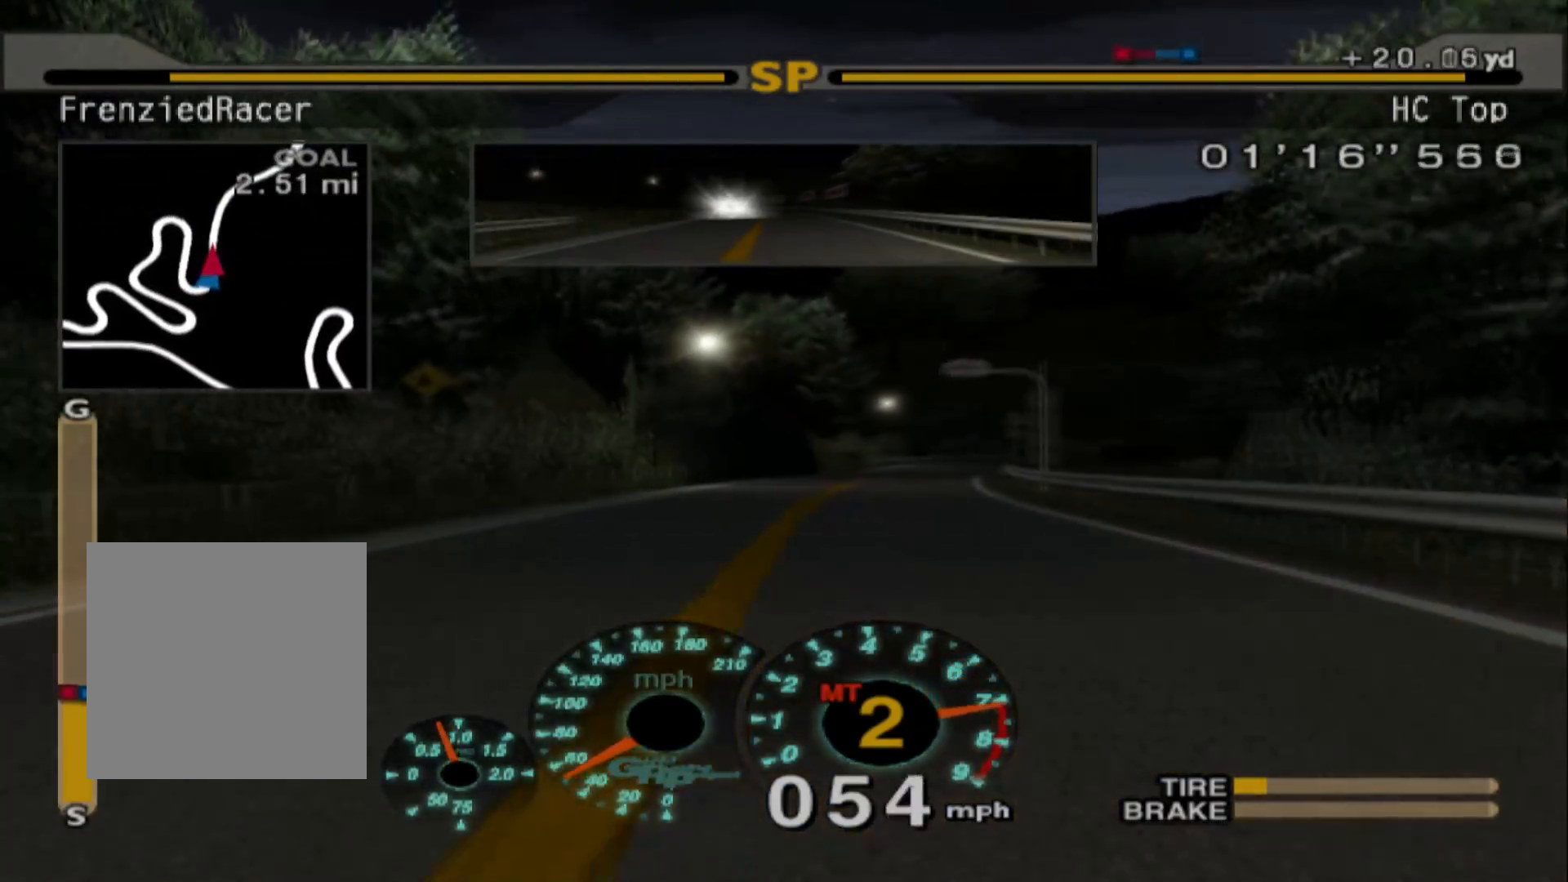
{"dt_ms": 500, "buttons": ["R2"], "left_stick": "center", "events": [[150, "A", "down"], [300, "A", "up"]]}
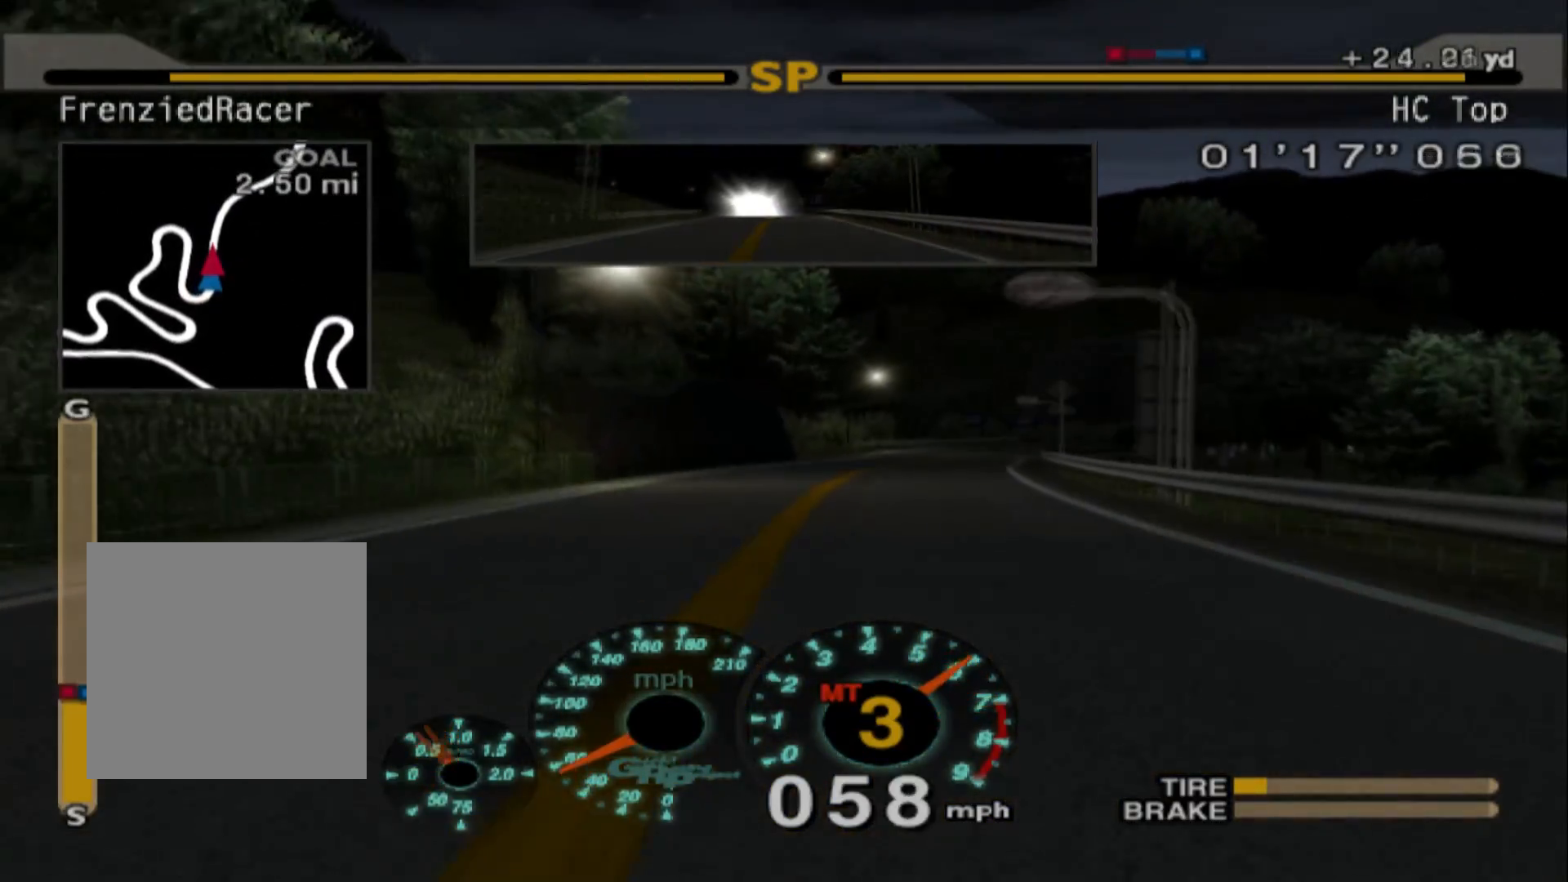
{"dt_ms": 500, "buttons": ["R2"], "left_stick": "center", "events": []}
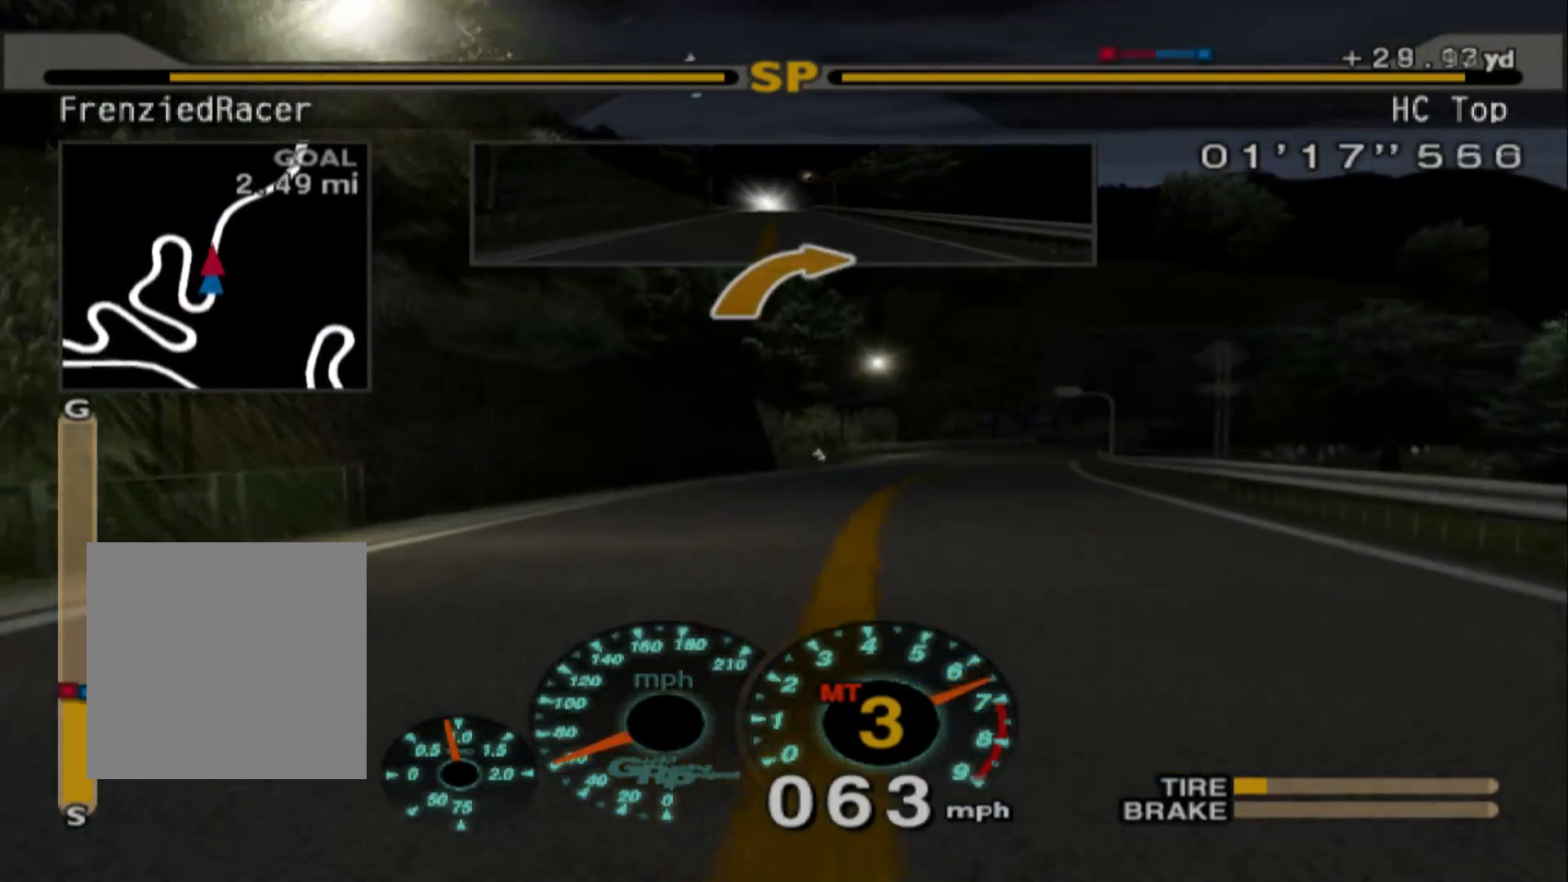
{"dt_ms": 500, "buttons": ["A", "R2"], "left_stick": "right", "events": [[217, "left_stick", "right"], [483, "A", "down"]]}
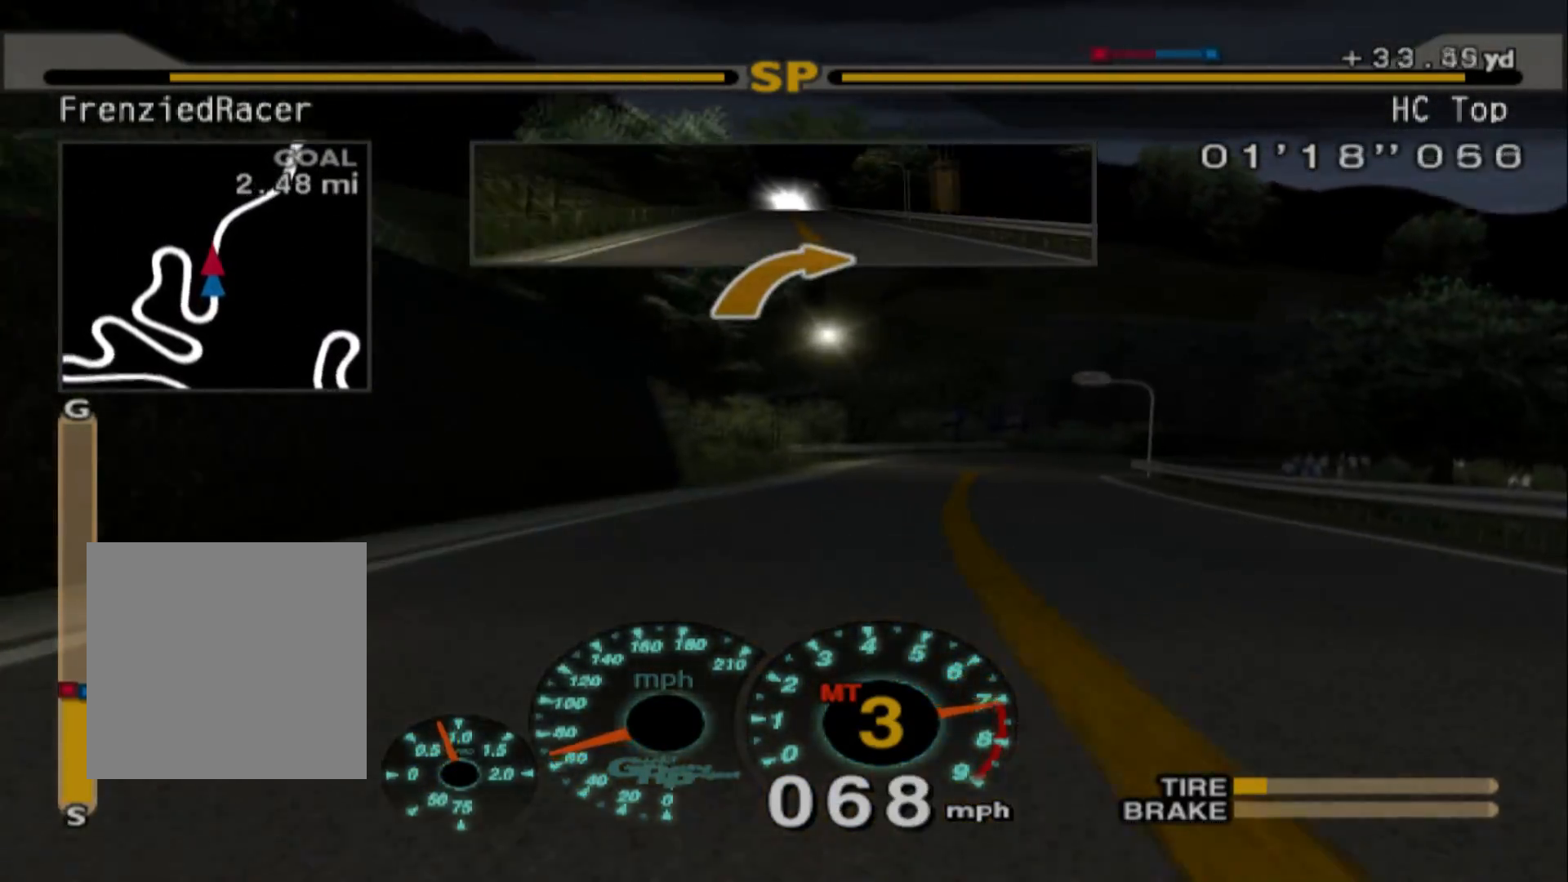
{"dt_ms": 500, "buttons": ["R2"], "left_stick": "right", "events": [[117, "A", "up"]]}
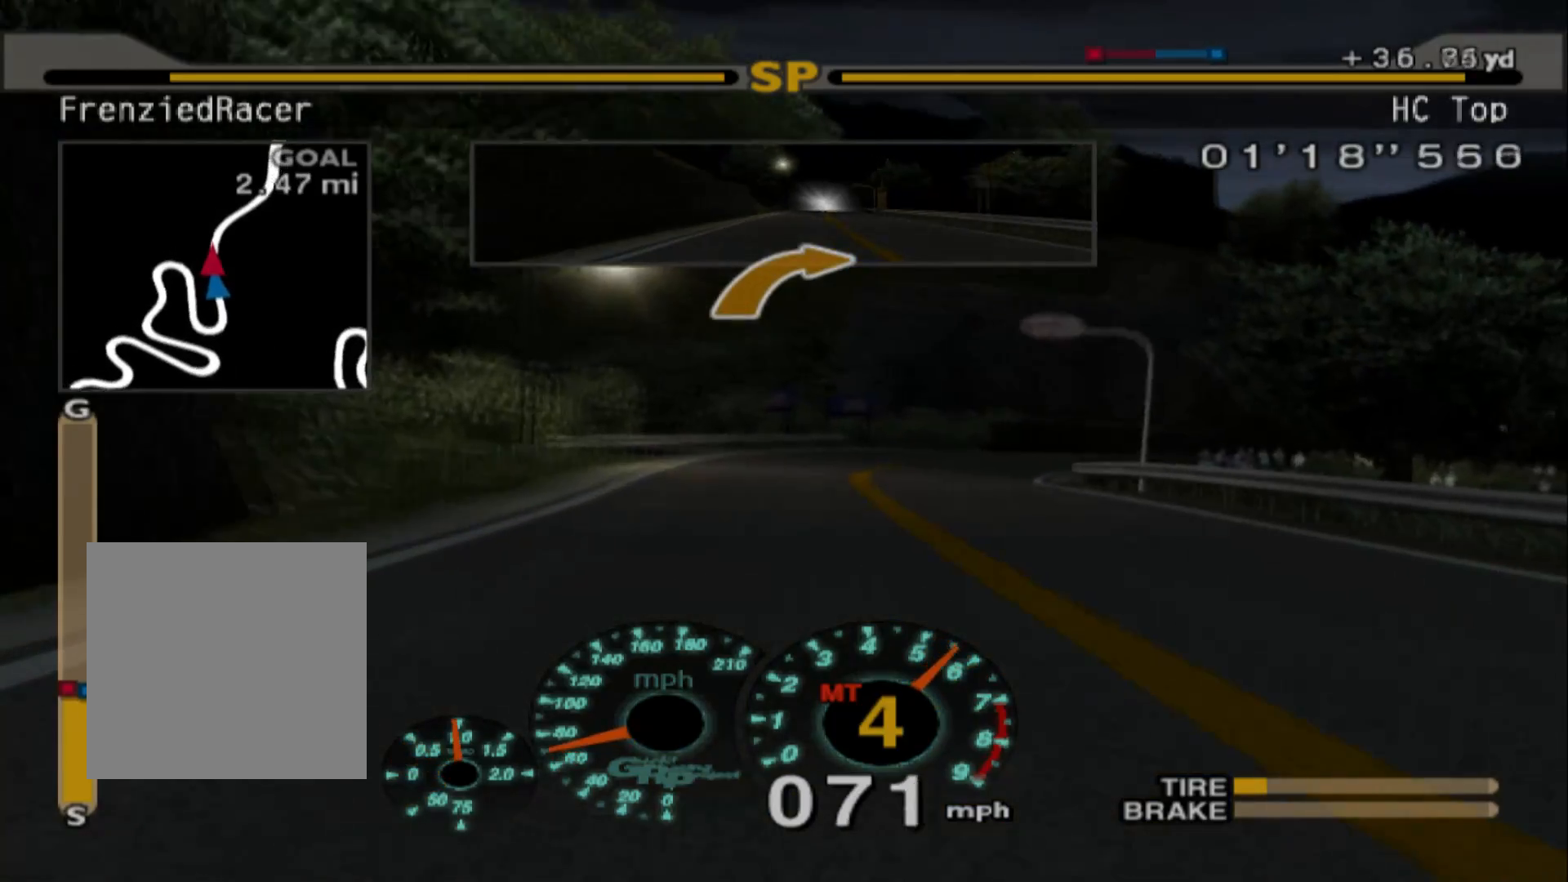
{"dt_ms": 500, "buttons": ["R2"], "left_stick": "right", "events": []}
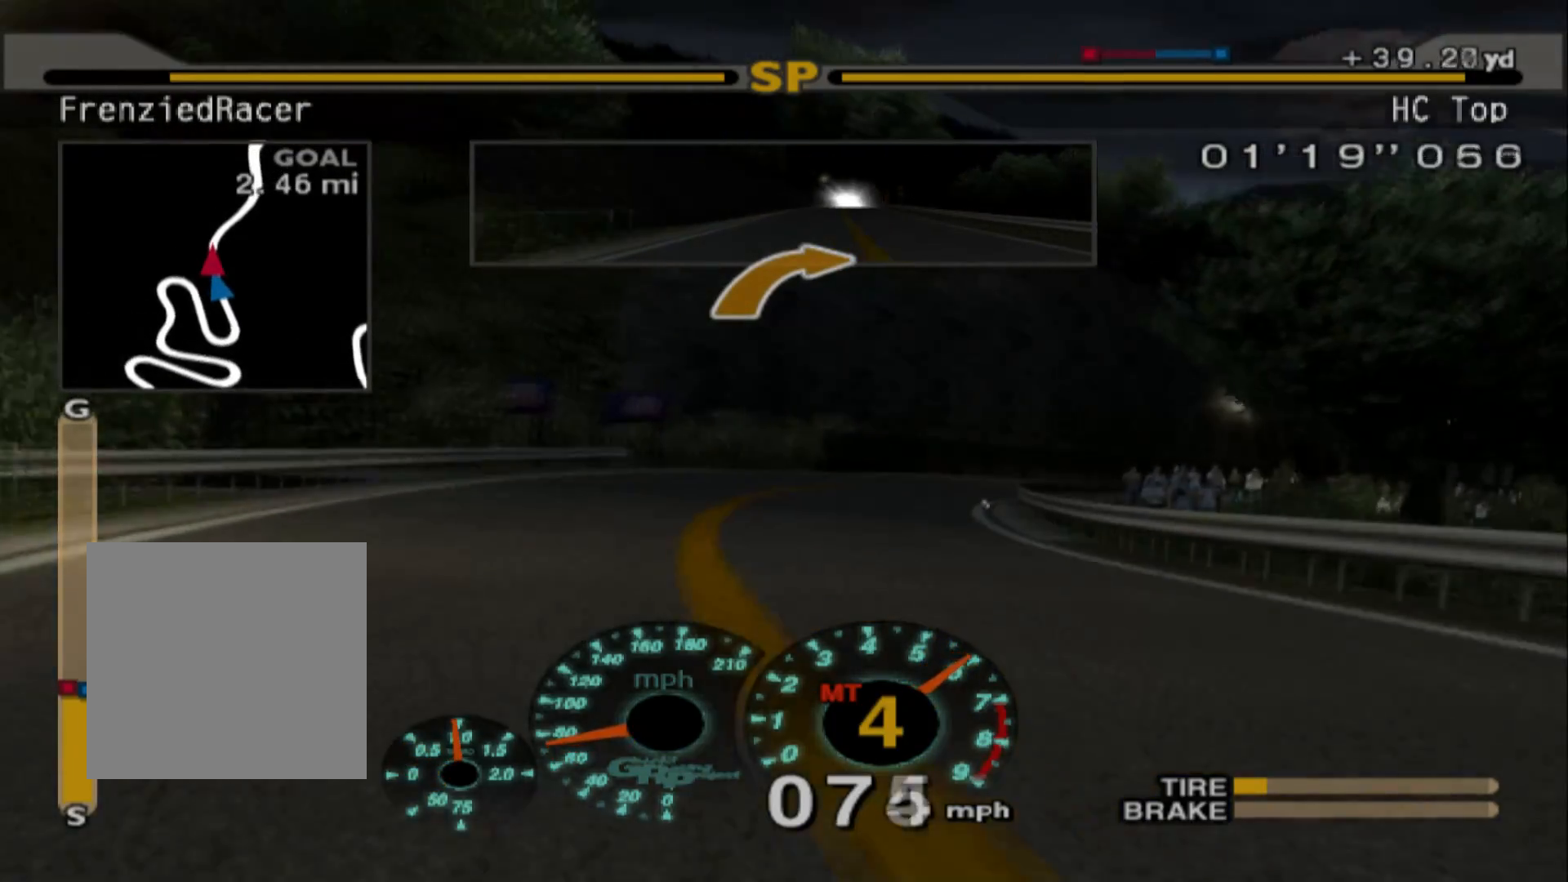
{"dt_ms": 500, "buttons": [], "left_stick": "right", "events": [[100, "R2", "up"]]}
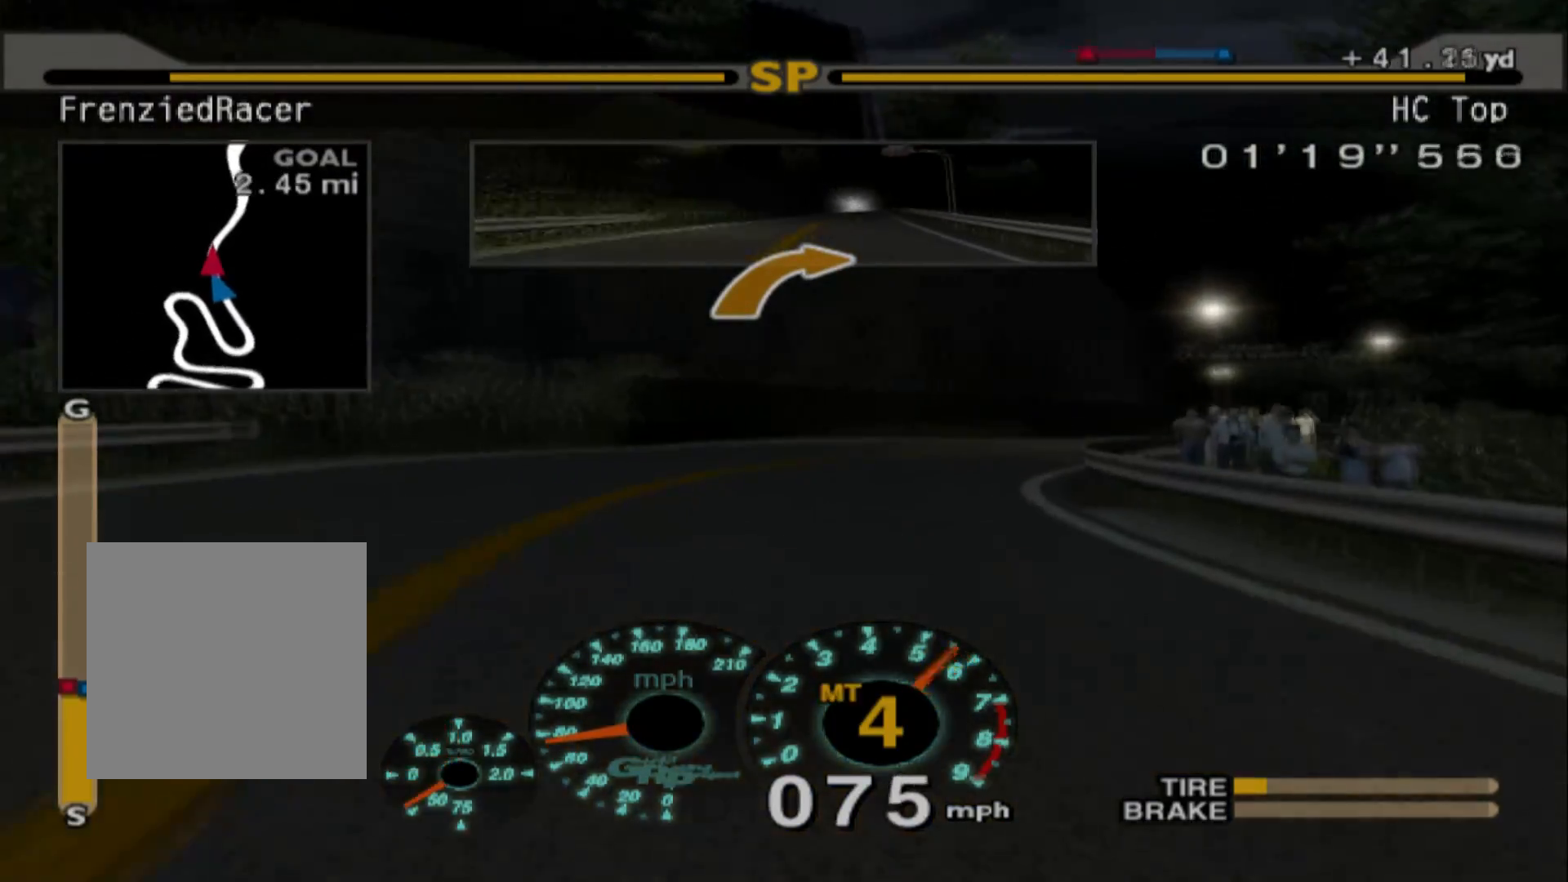
{"dt_ms": 500, "buttons": ["R2"], "left_stick": "right", "events": [[217, "R2", "down"]]}
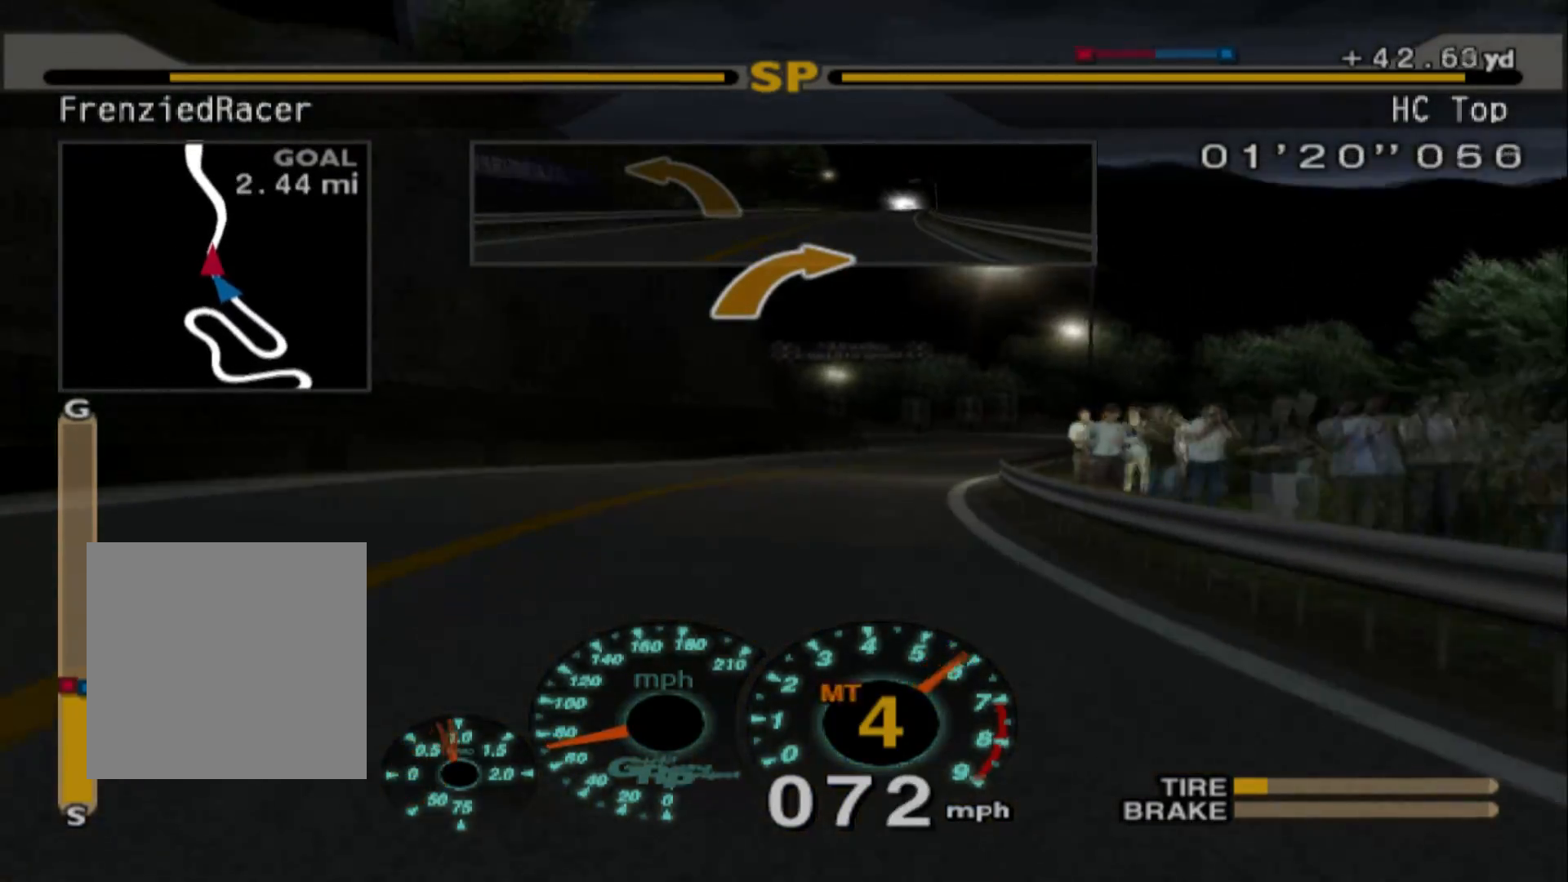
{"dt_ms": 500, "buttons": ["R2"], "left_stick": "right", "events": [[67, "left_stick", "center"], [283, "left_stick", "right"]]}
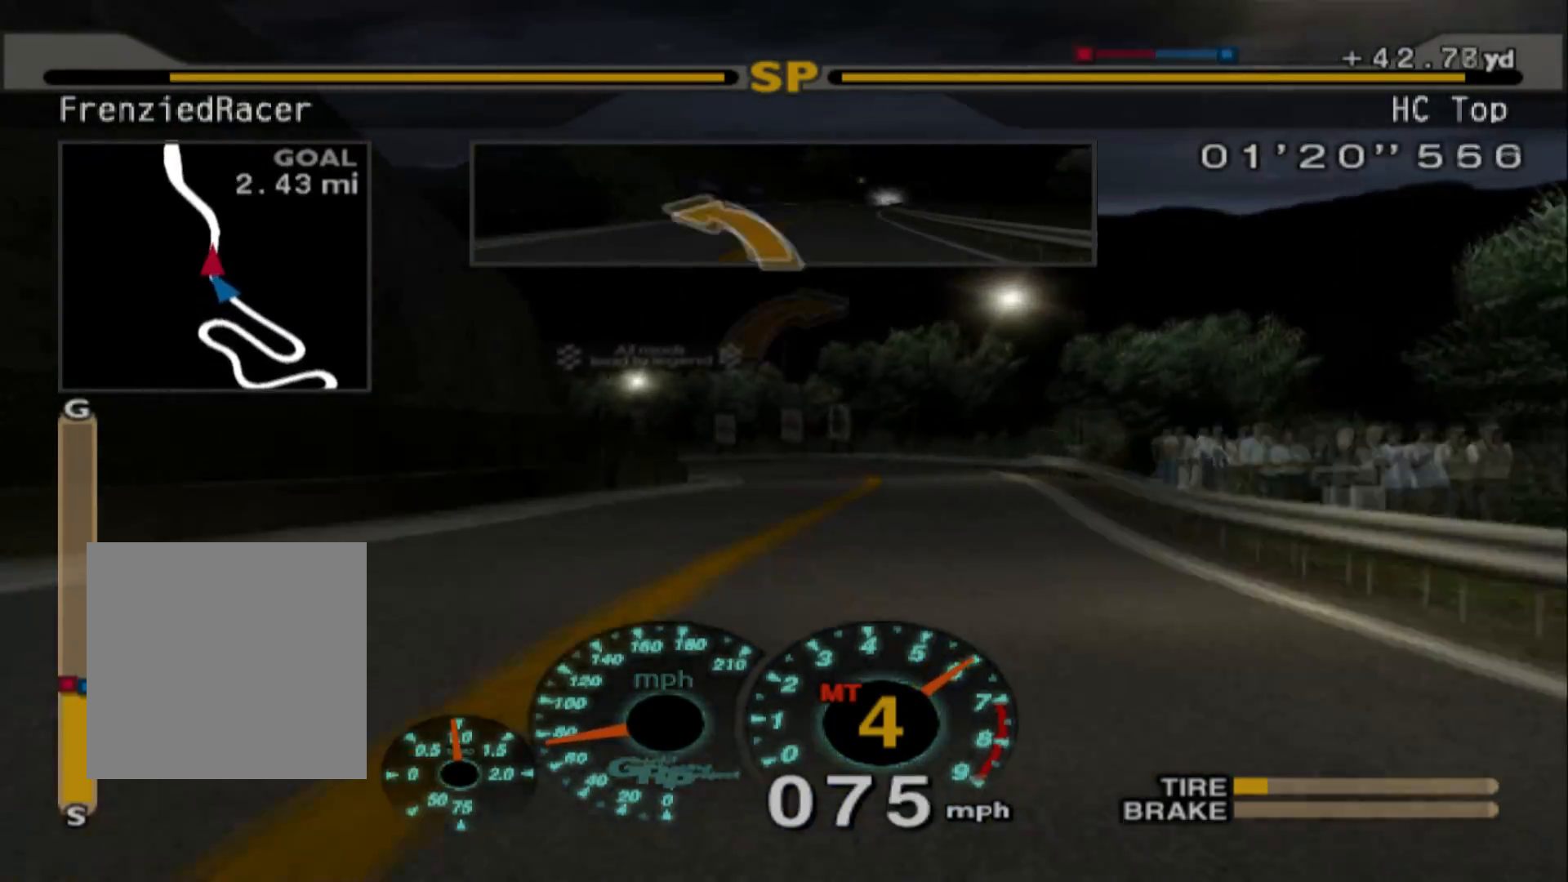
{"dt_ms": 500, "buttons": [], "left_stick": "left", "events": [[317, "left_stick", "center"], [467, "R2", "up"], [467, "left_stick", "left"]]}
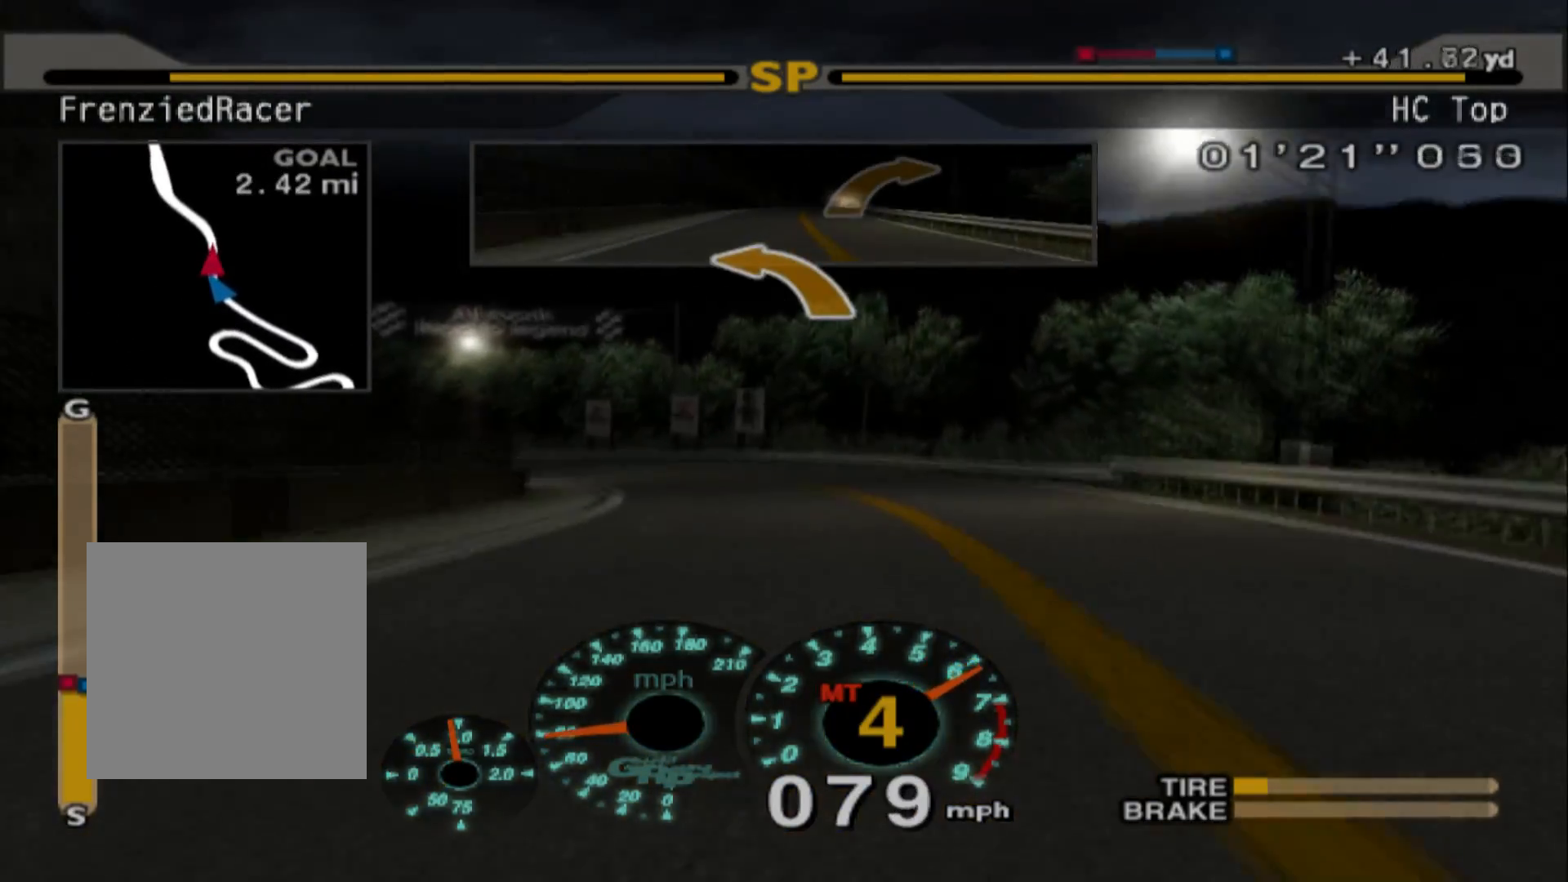
{"dt_ms": 500, "buttons": ["R2"], "left_stick": "left", "events": [[400, "R2", "down"]]}
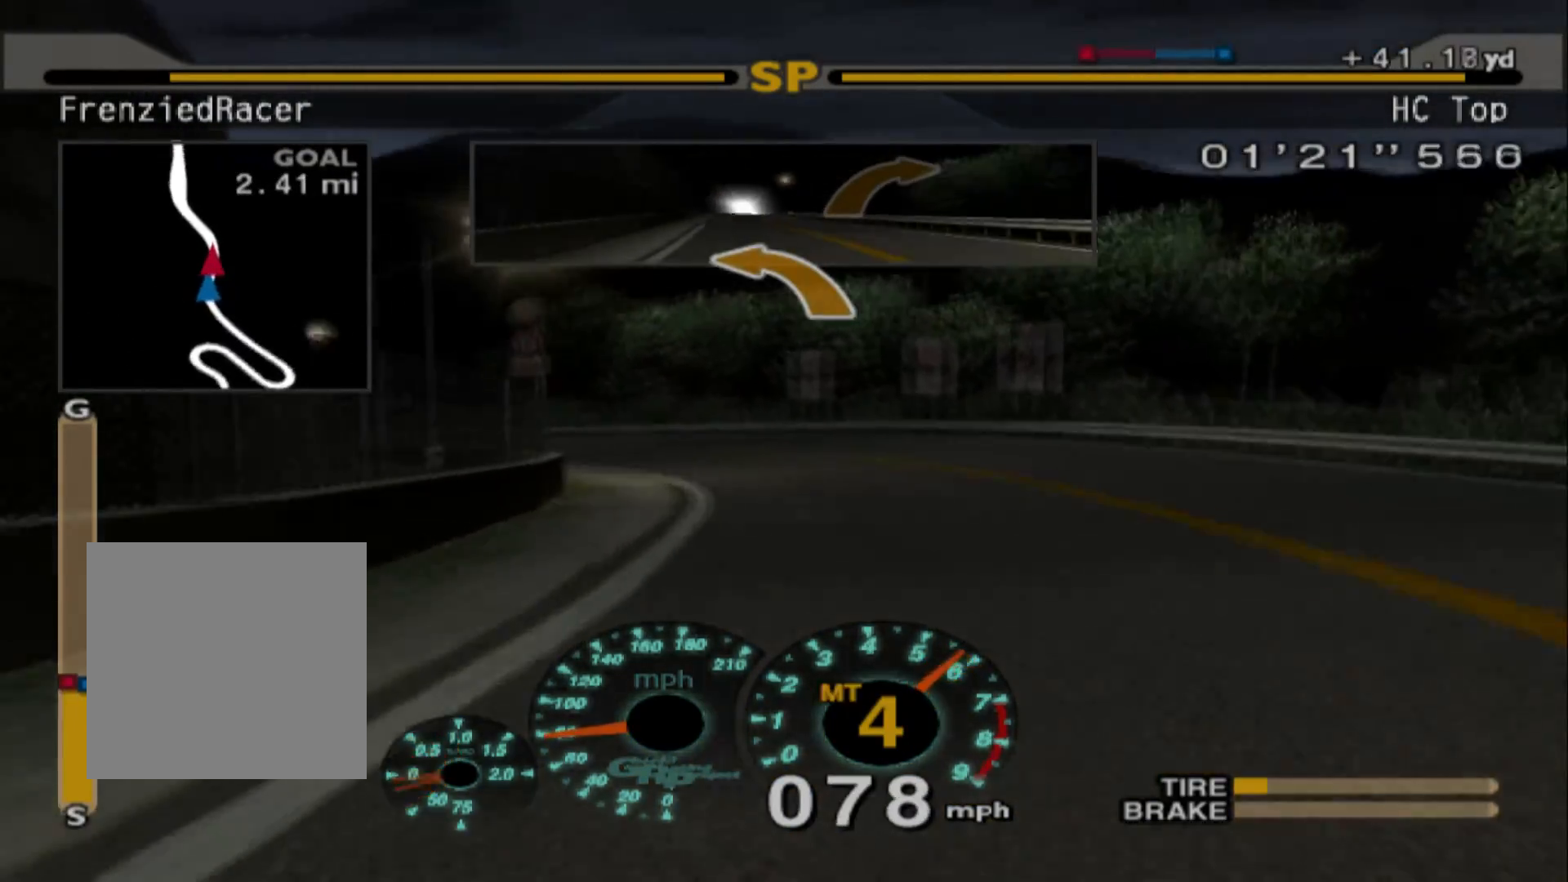
{"dt_ms": 500, "buttons": ["R2"], "left_stick": "left", "events": [[83, "R2", "up"], [233, "R2", "down"]]}
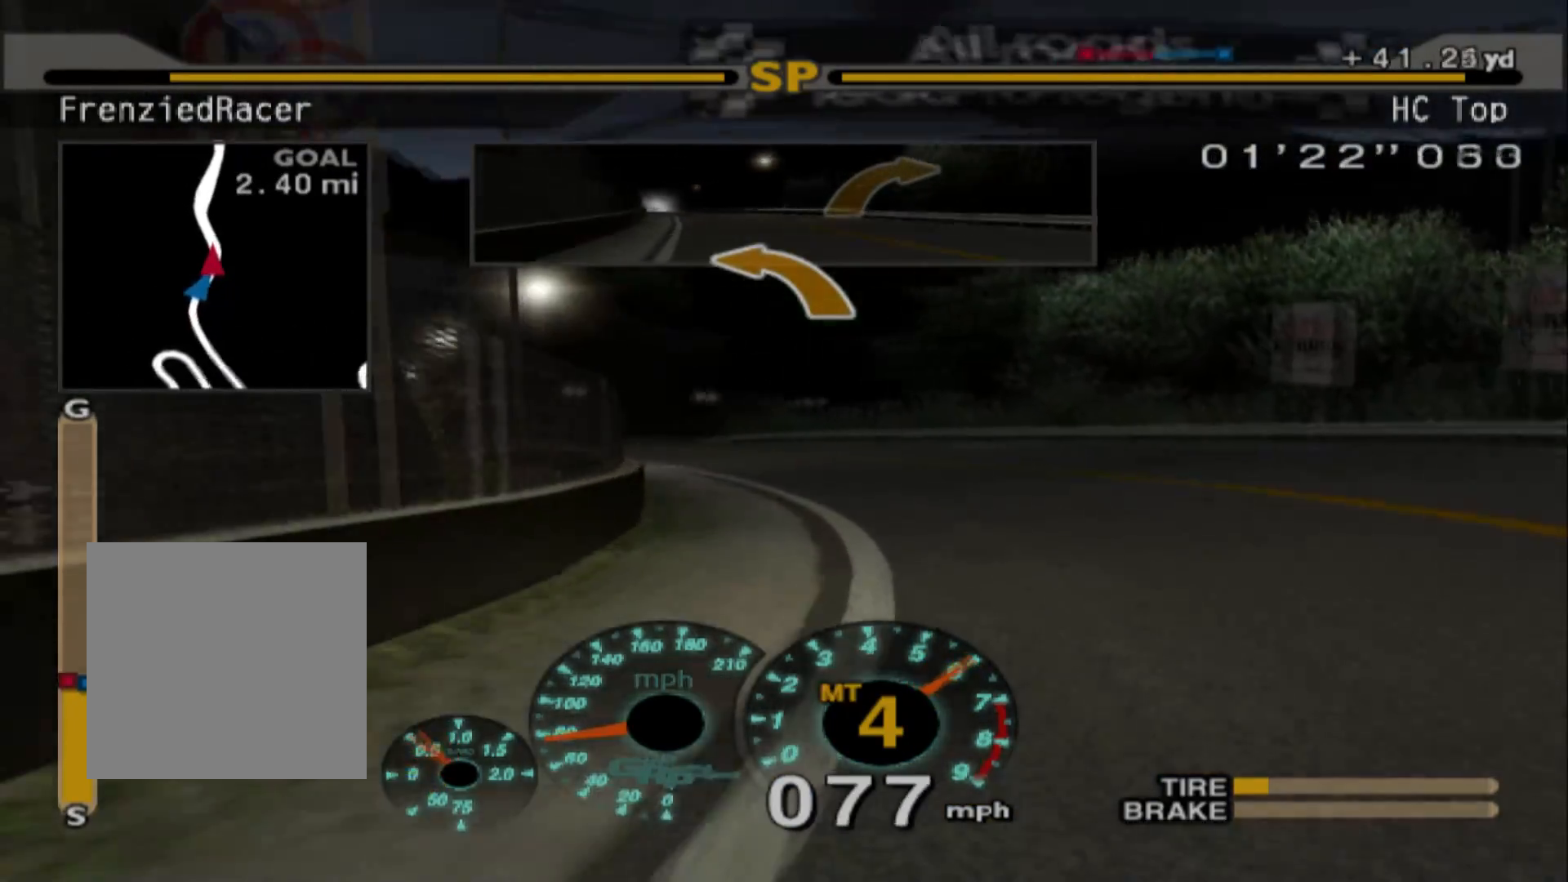
{"dt_ms": 500, "buttons": ["R2"], "left_stick": "right", "events": [[183, "left_stick", "center"], [317, "left_stick", "right"]]}
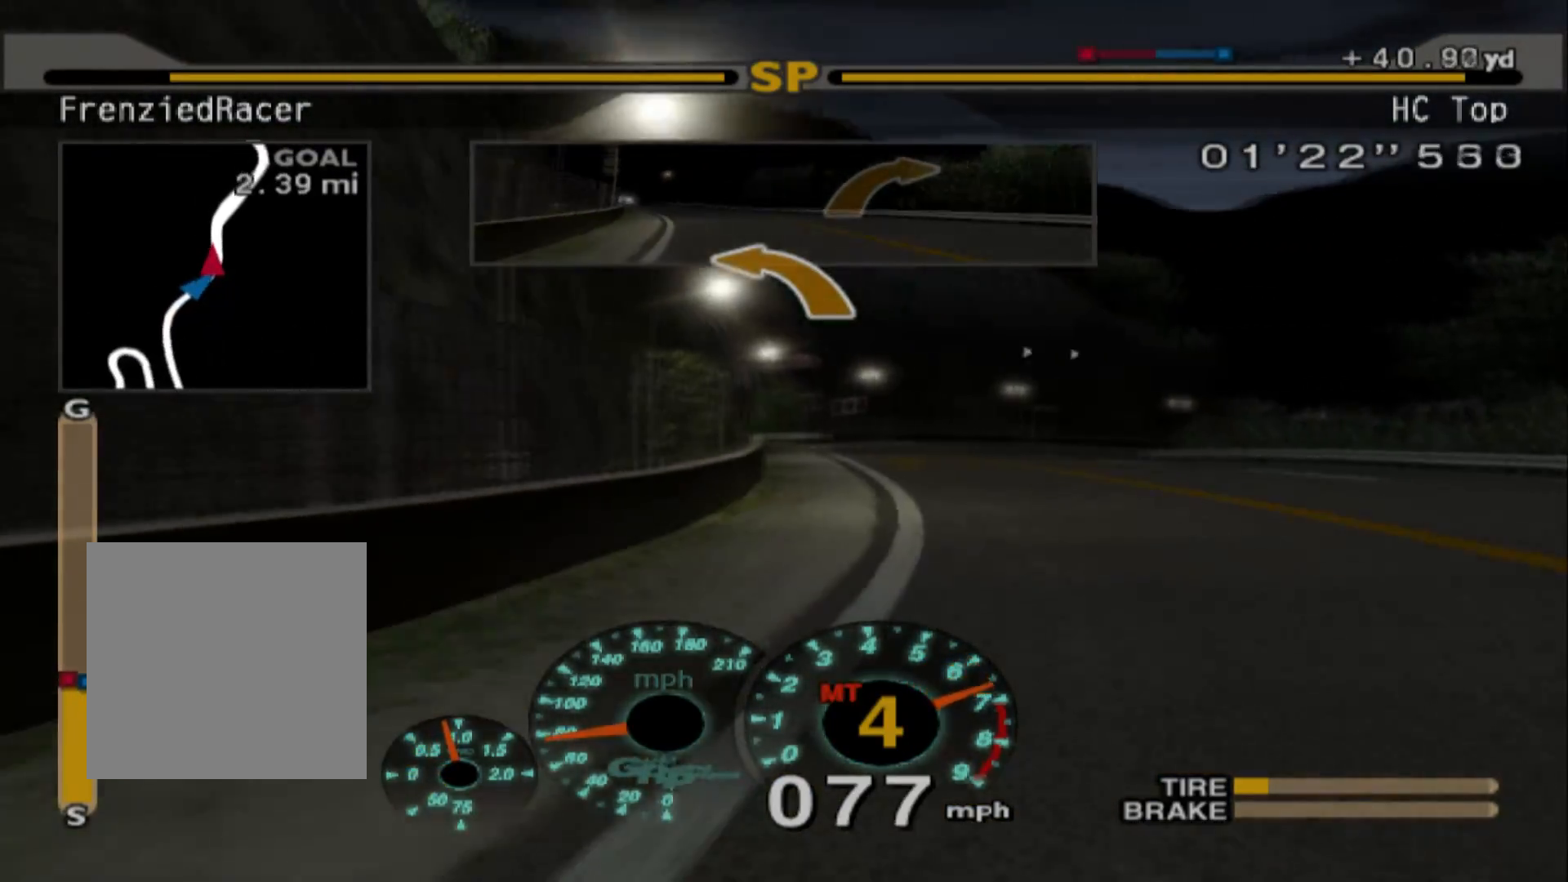
{"dt_ms": 500, "buttons": ["R2"], "left_stick": "right", "events": [[33, "left_stick", "center"], [350, "left_stick", "right"]]}
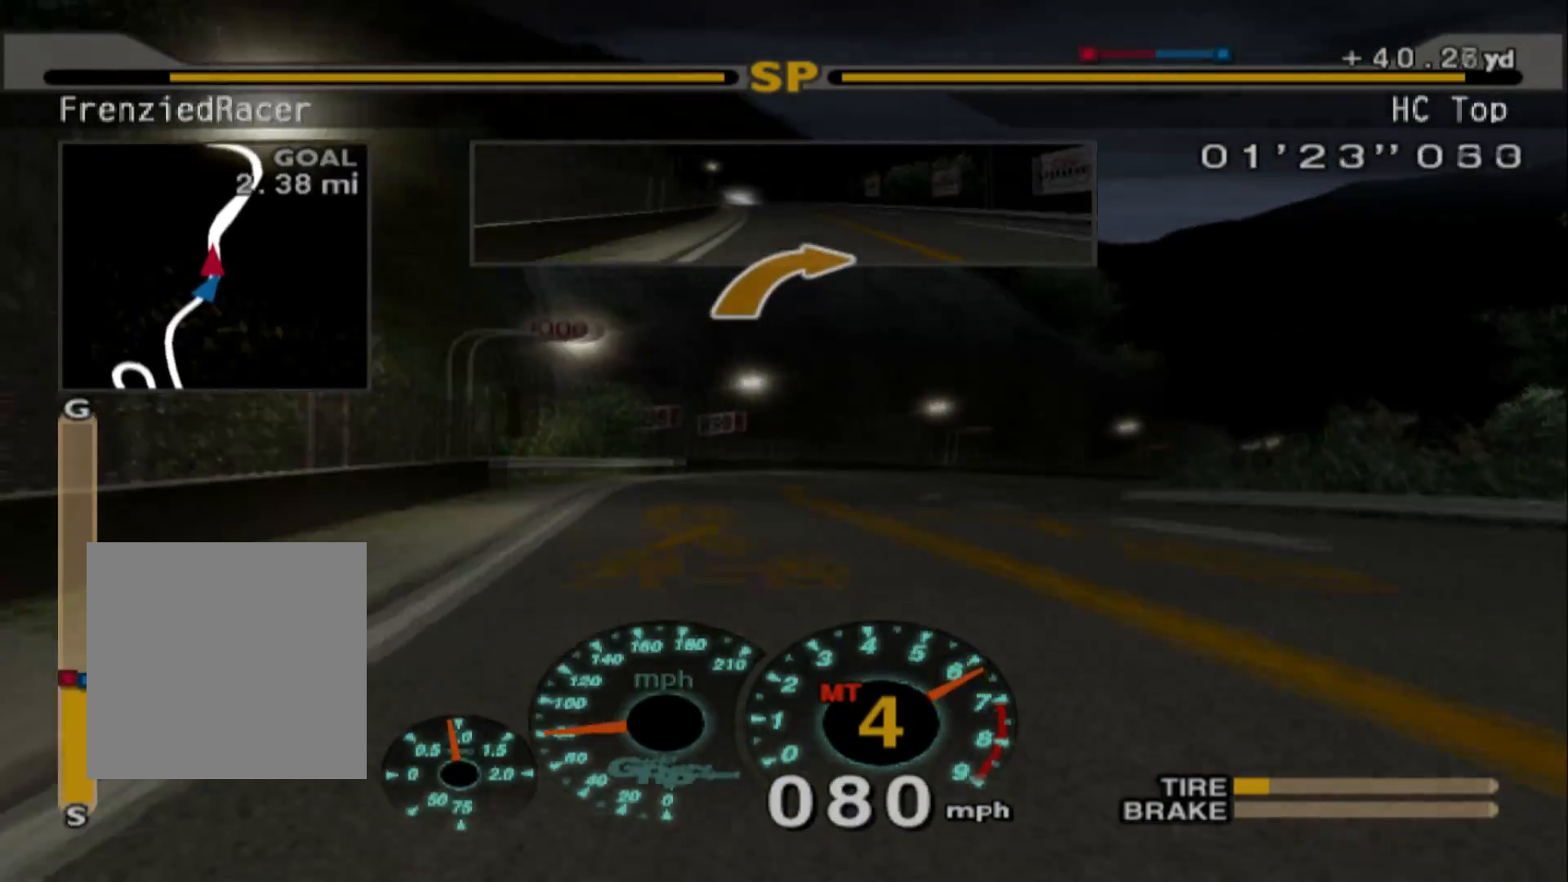
{"dt_ms": 500, "buttons": ["R2"], "left_stick": "right", "events": [[200, "left_stick", "center"], [267, "left_stick", "right"]]}
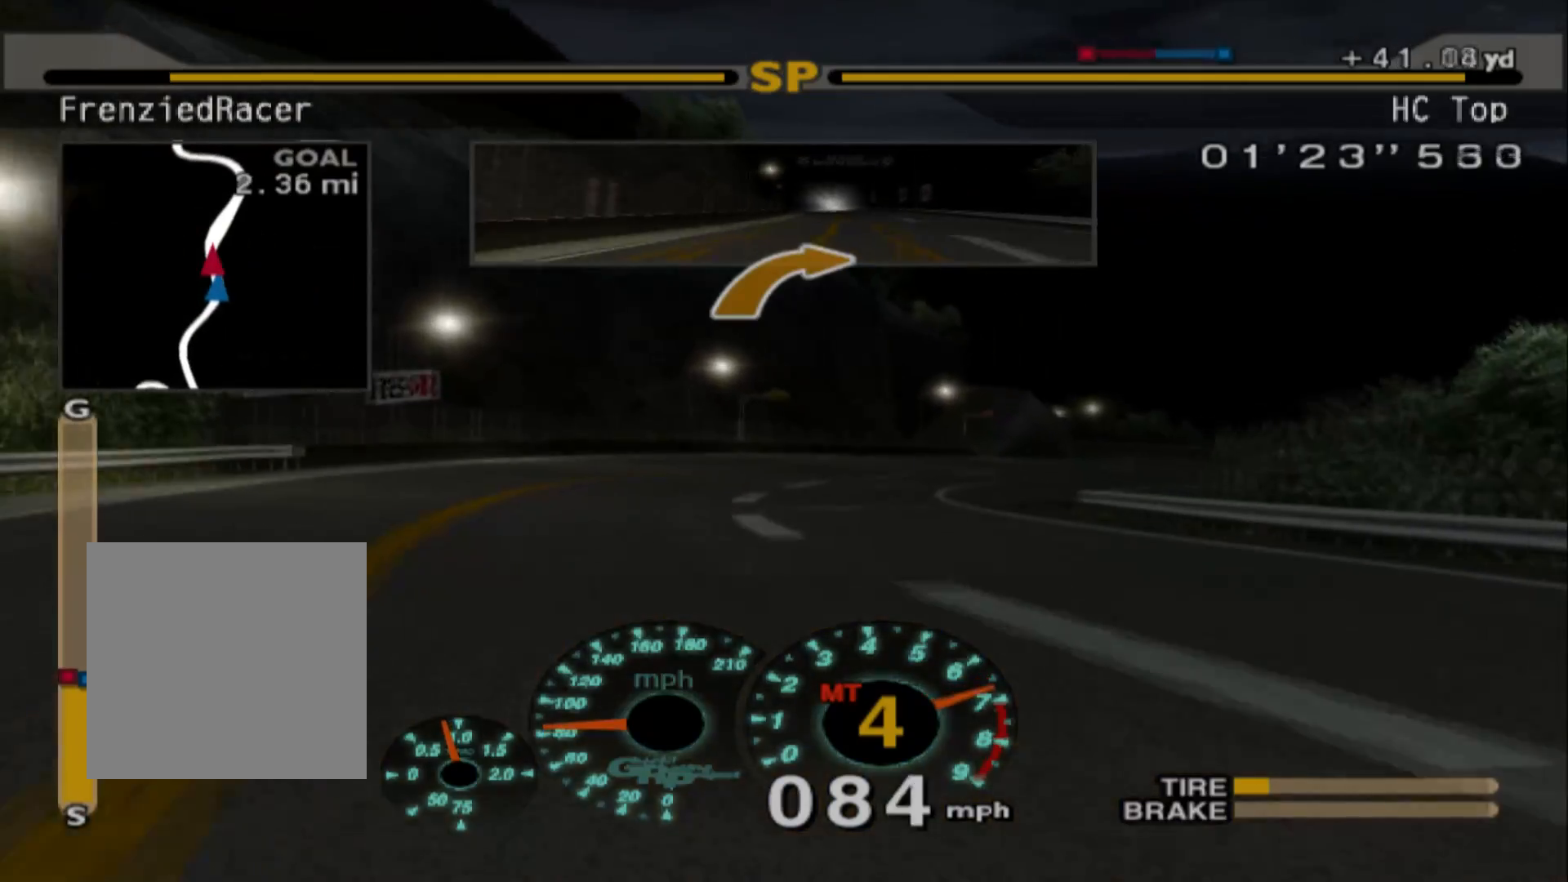
{"dt_ms": 500, "buttons": ["R2"], "left_stick": "right", "events": [[350, "A", "down"], [450, "A", "up"]]}
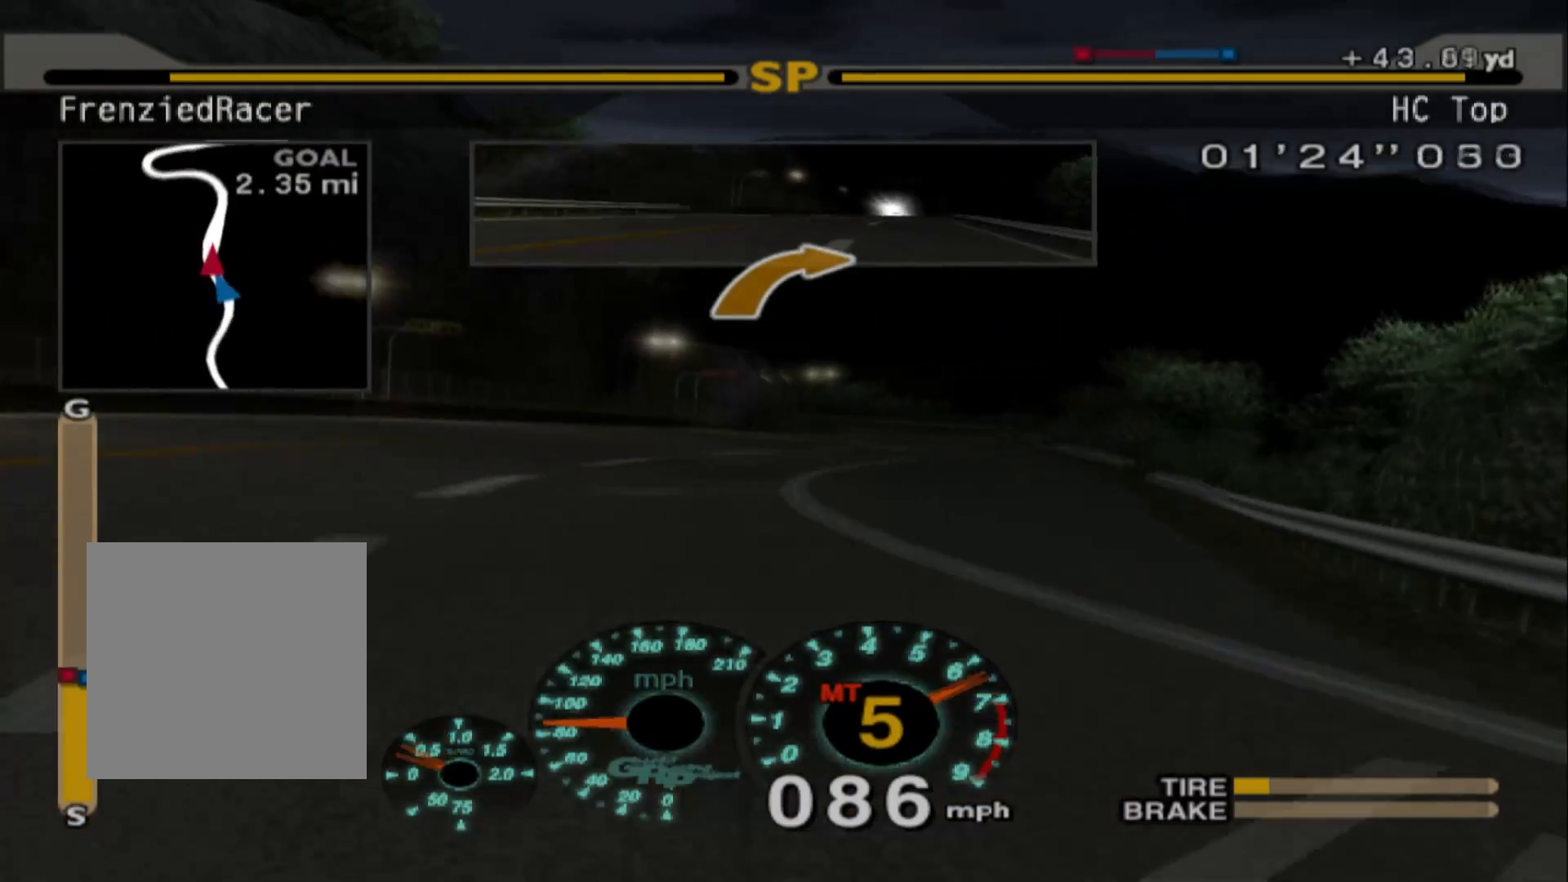
{"dt_ms": 500, "buttons": ["R2"], "left_stick": "left", "events": [[183, "left_stick", "center"], [267, "left_stick", "left"]]}
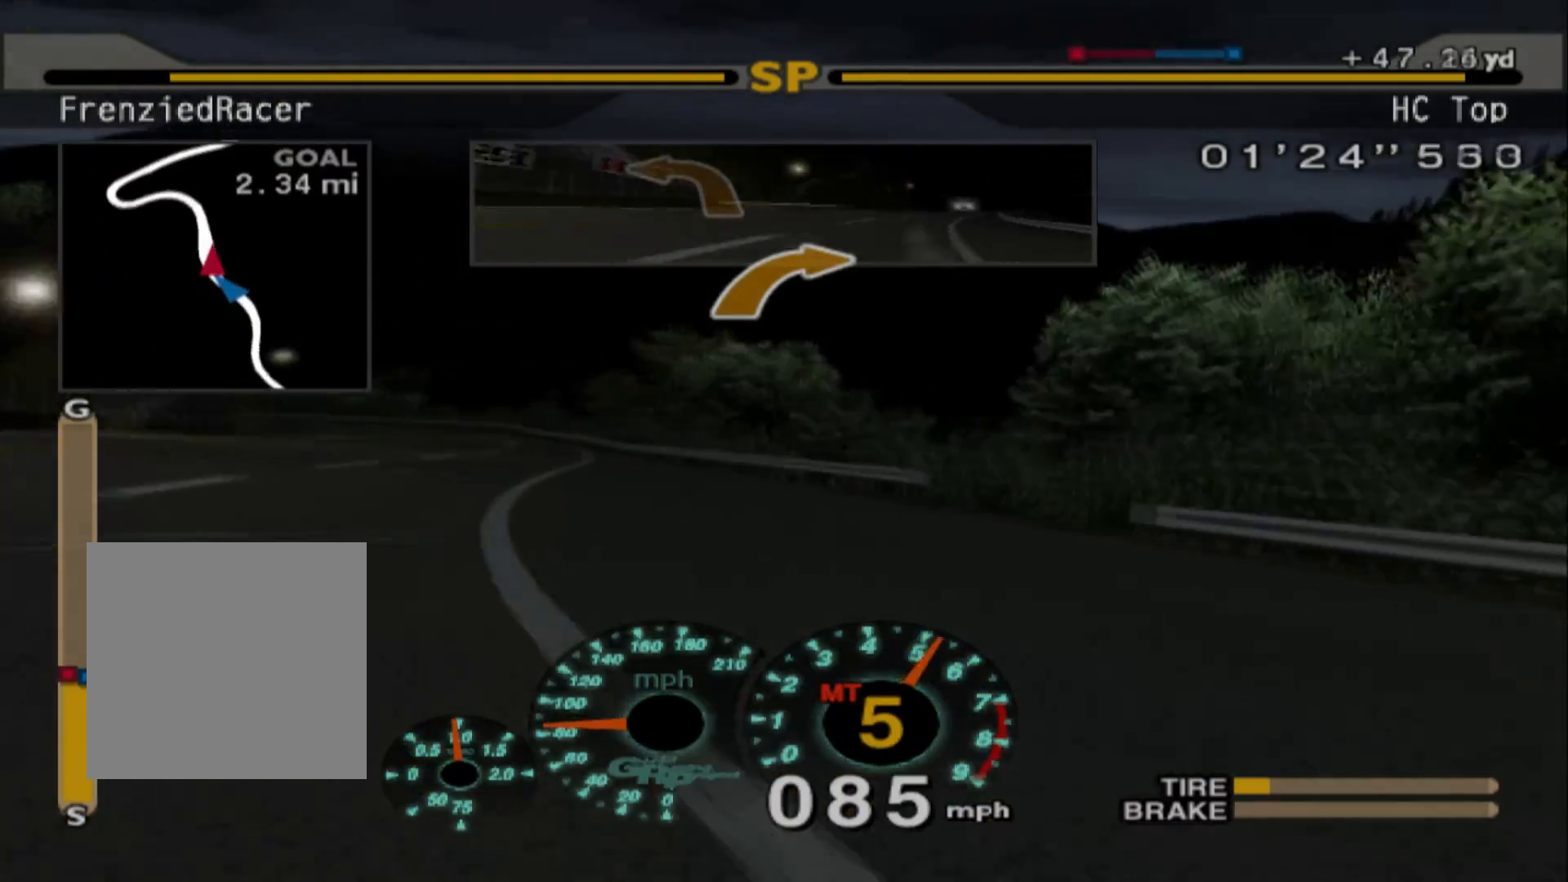
{"dt_ms": 500, "buttons": ["R2"], "left_stick": "center", "events": [[100, "left_stick", "center"]]}
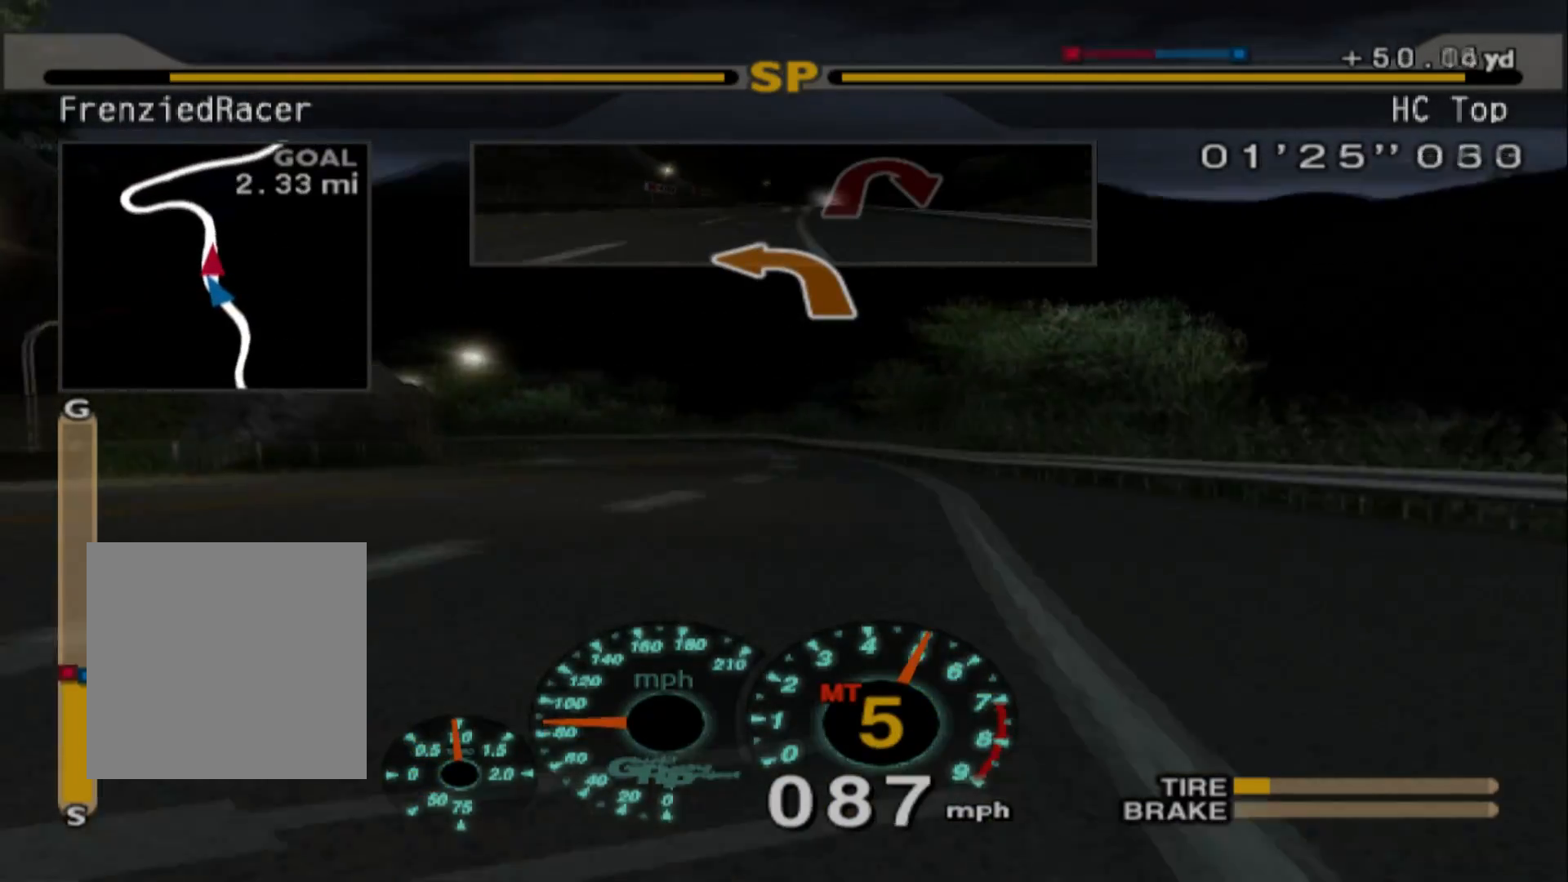
{"dt_ms": 1000, "buttons": ["X"], "left_stick": "left"}
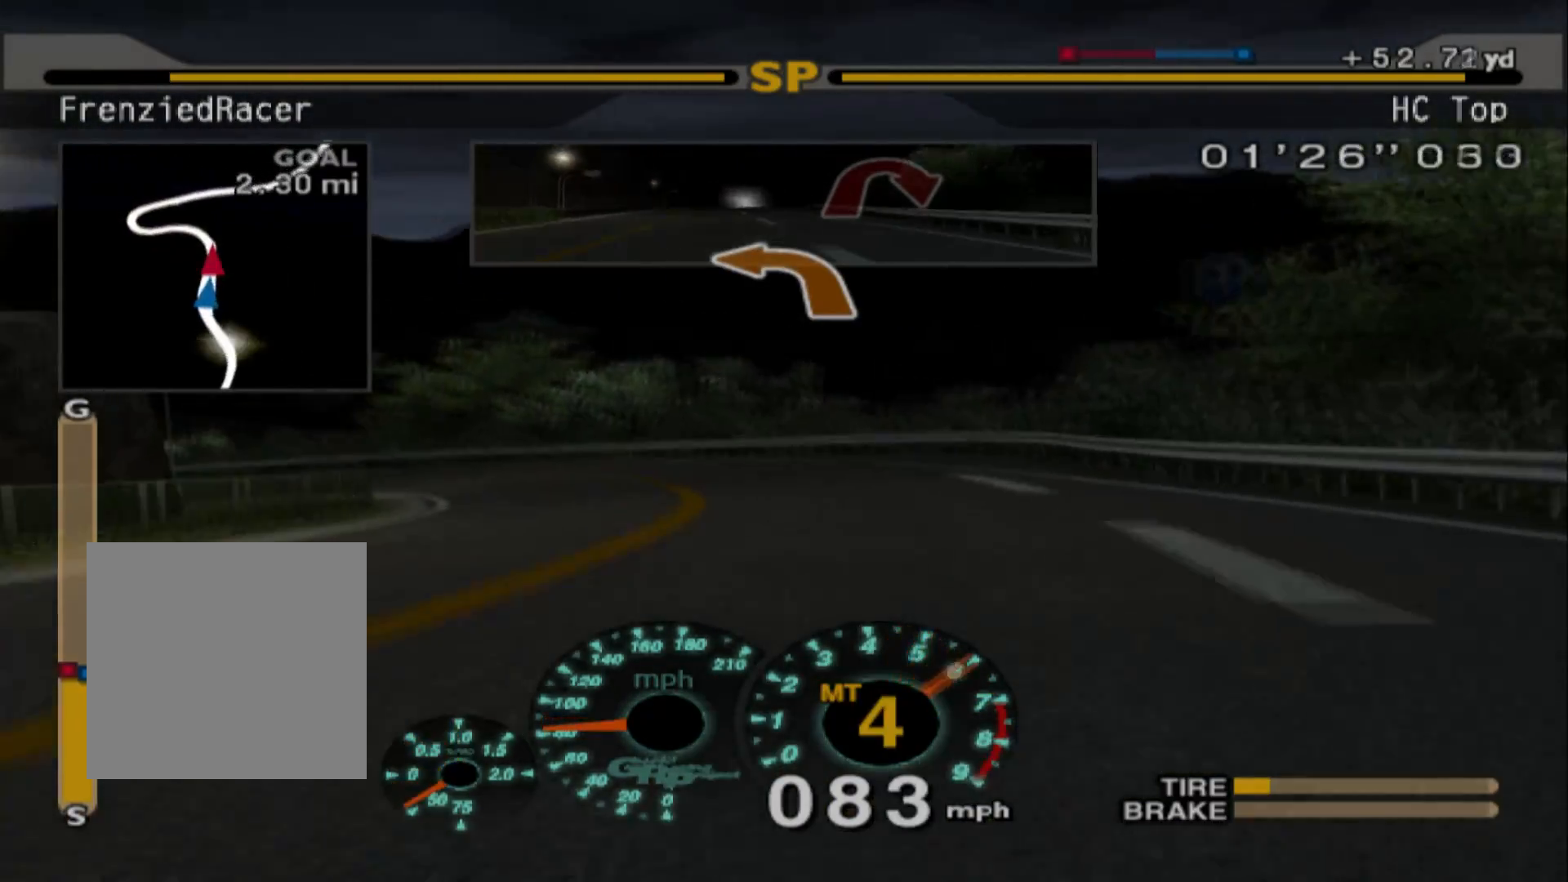
{"dt_ms": 500, "buttons": ["X", "L2"], "left_stick": "center", "events": [[17, "X", "up"], [50, "L2", "down"], [233, "left_stick", "center"], [433, "X", "down"]]}
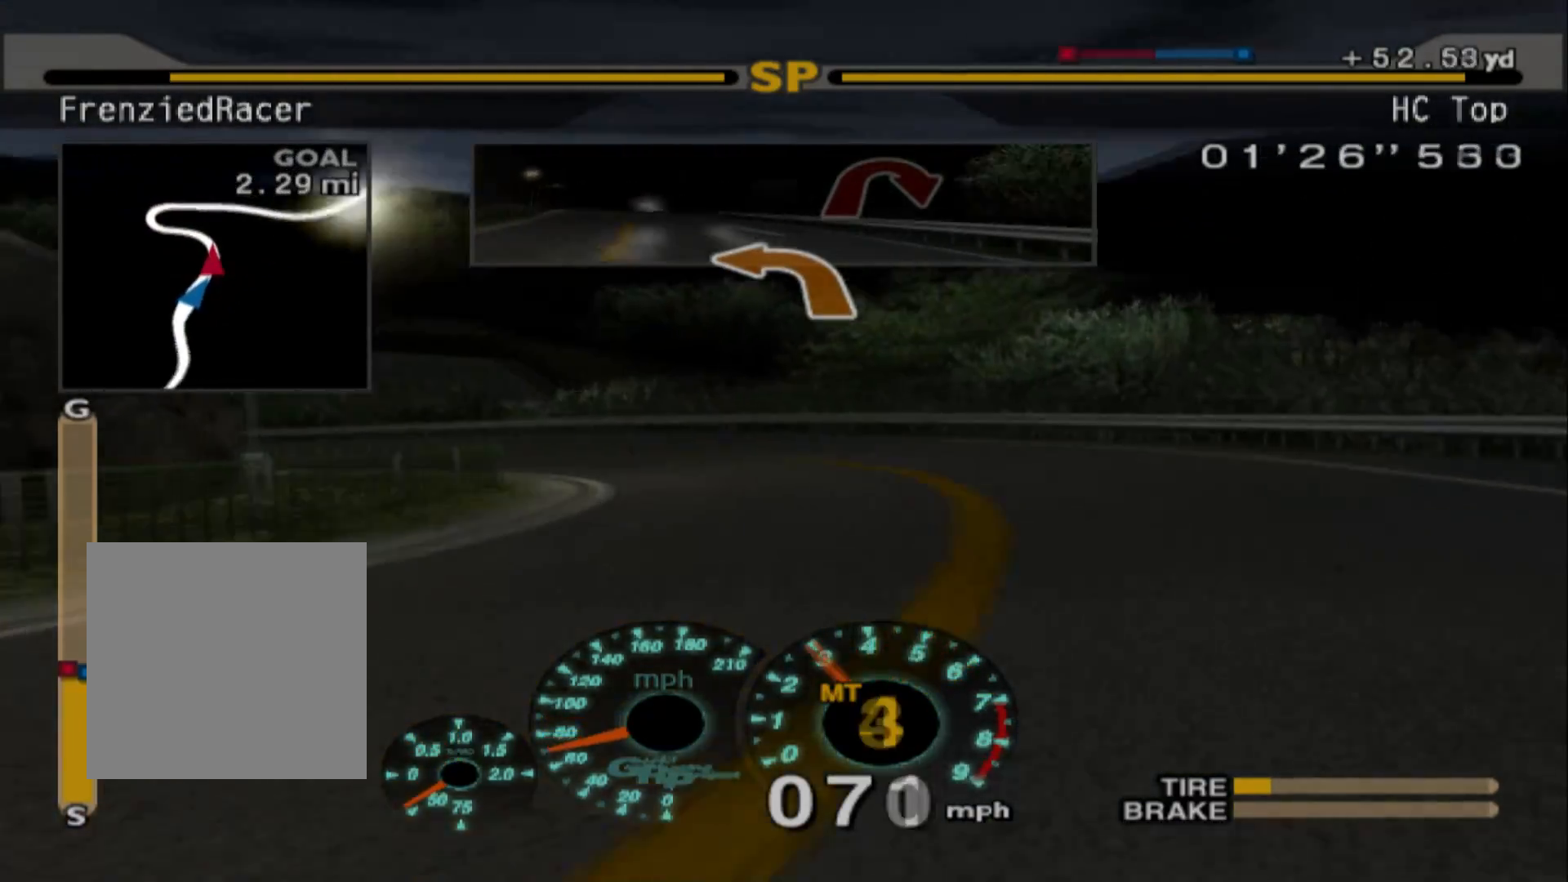
{"dt_ms": 500, "buttons": ["R2"], "left_stick": "center", "events": [[50, "X", "up"], [67, "L2", "up"], [167, "R2", "down"], [383, "R2", "up"], [500, "R2", "down"]]}
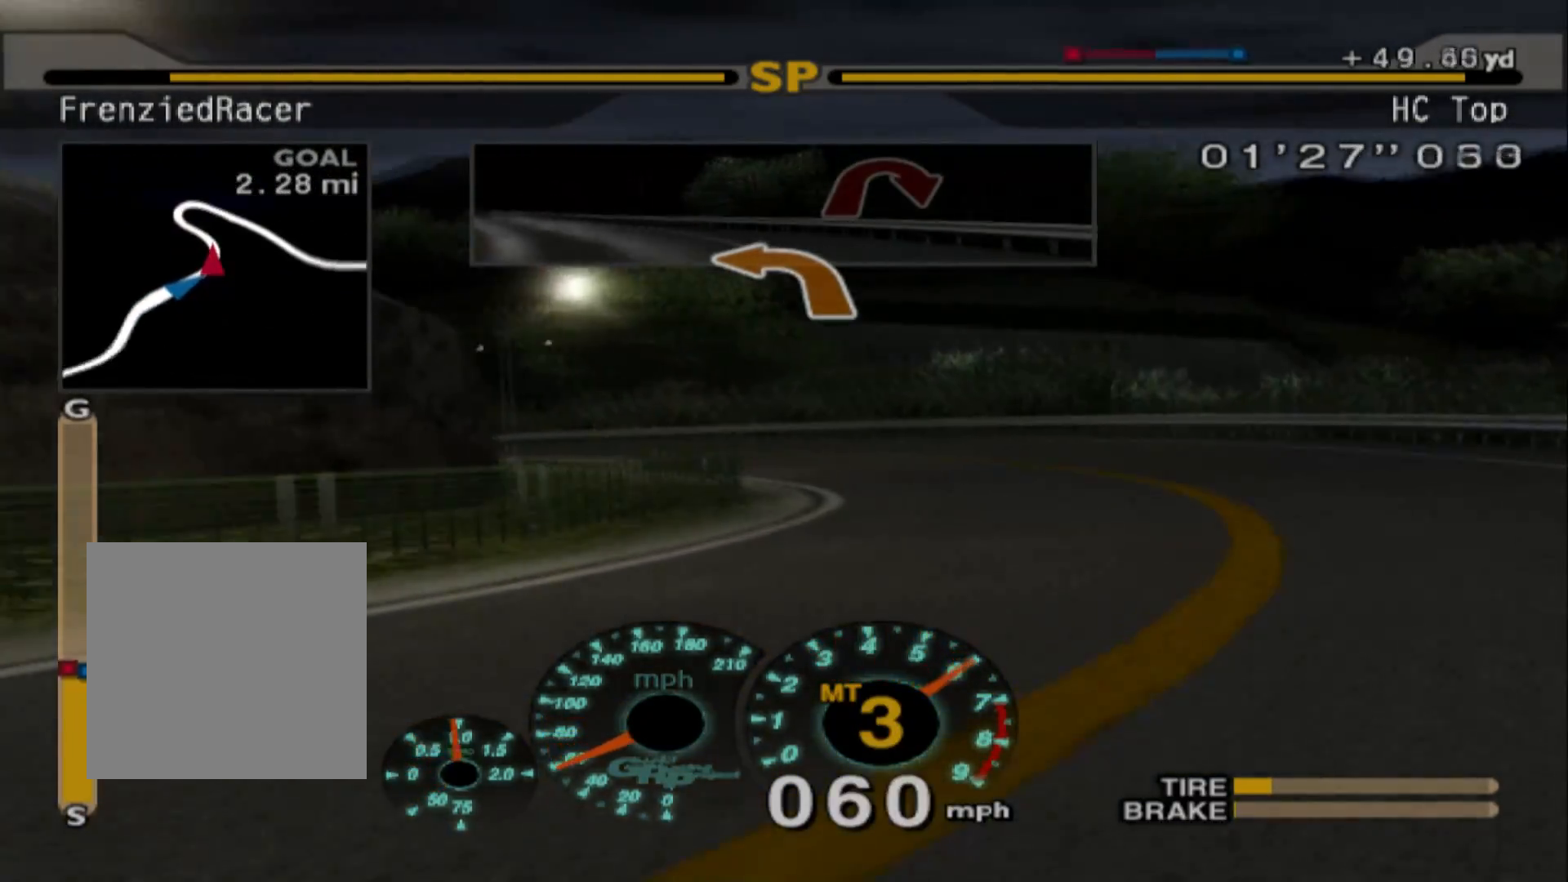
{"dt_ms": 500, "buttons": ["R2"], "left_stick": "right", "events": [[117, "left_stick", "right"], [267, "R2", "up"], [267, "left_stick", "center"], [350, "R2", "down"], [450, "left_stick", "right"]]}
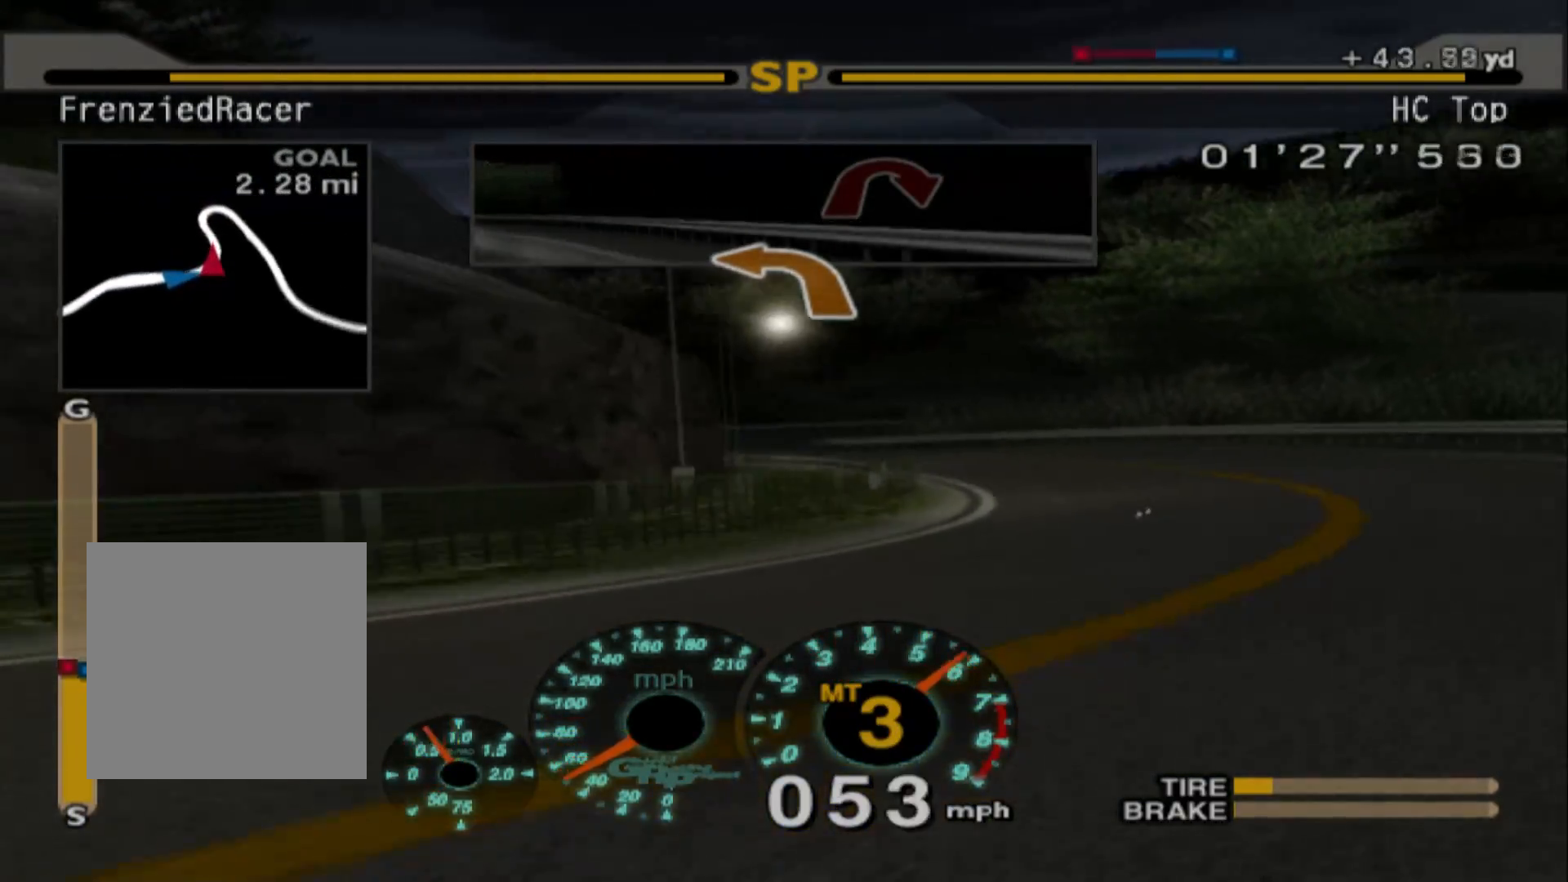
{"dt_ms": 500, "buttons": ["R2"], "left_stick": "right", "events": []}
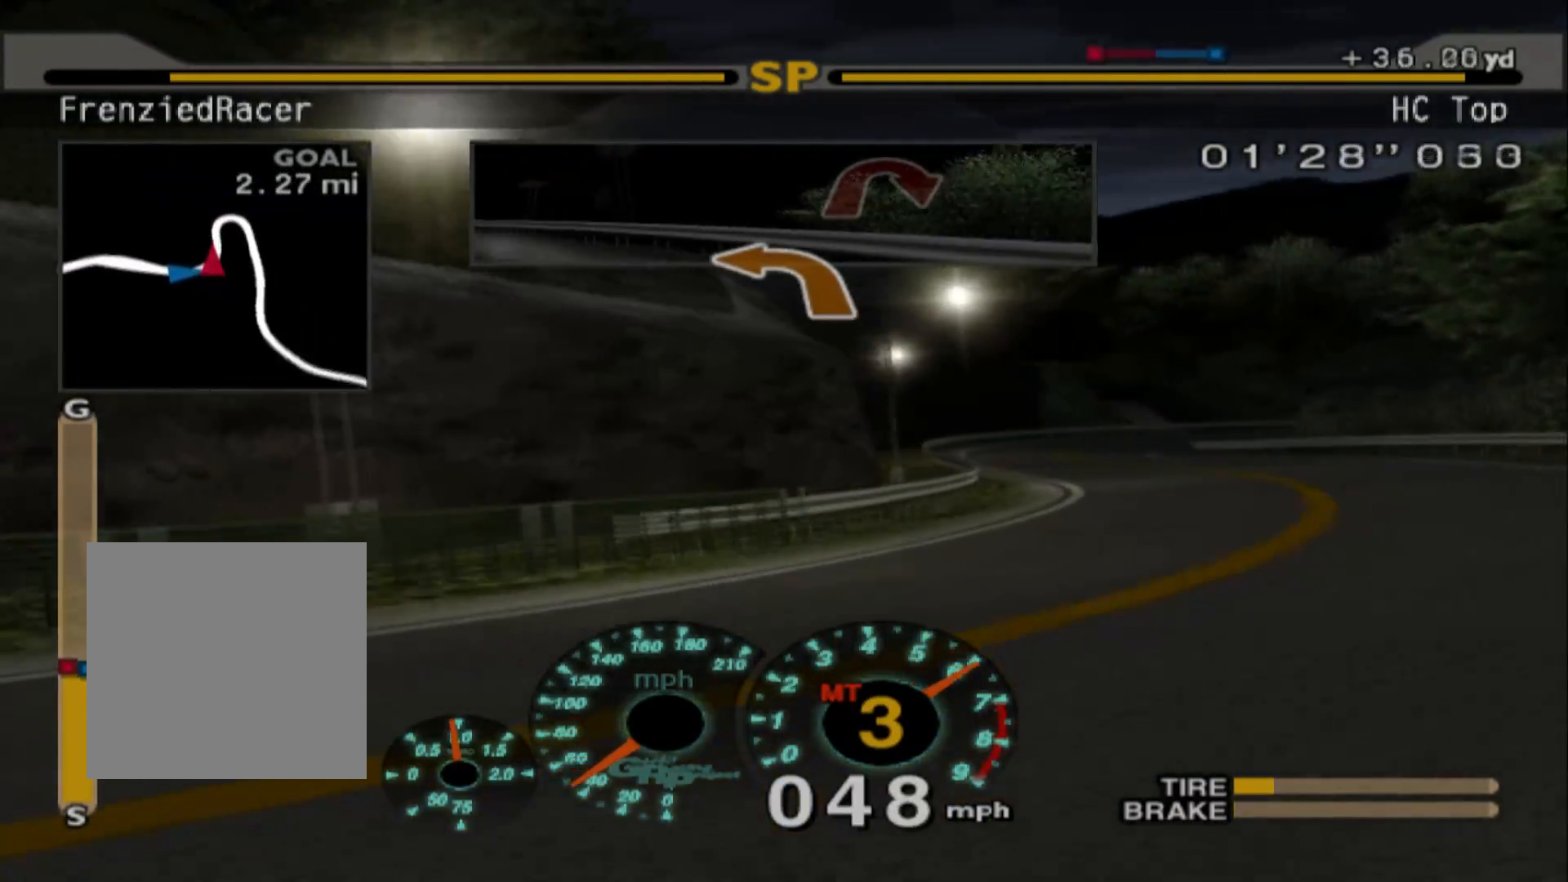
{"dt_ms": 500, "buttons": ["R2"], "left_stick": "center", "events": [[417, "left_stick", "center"]]}
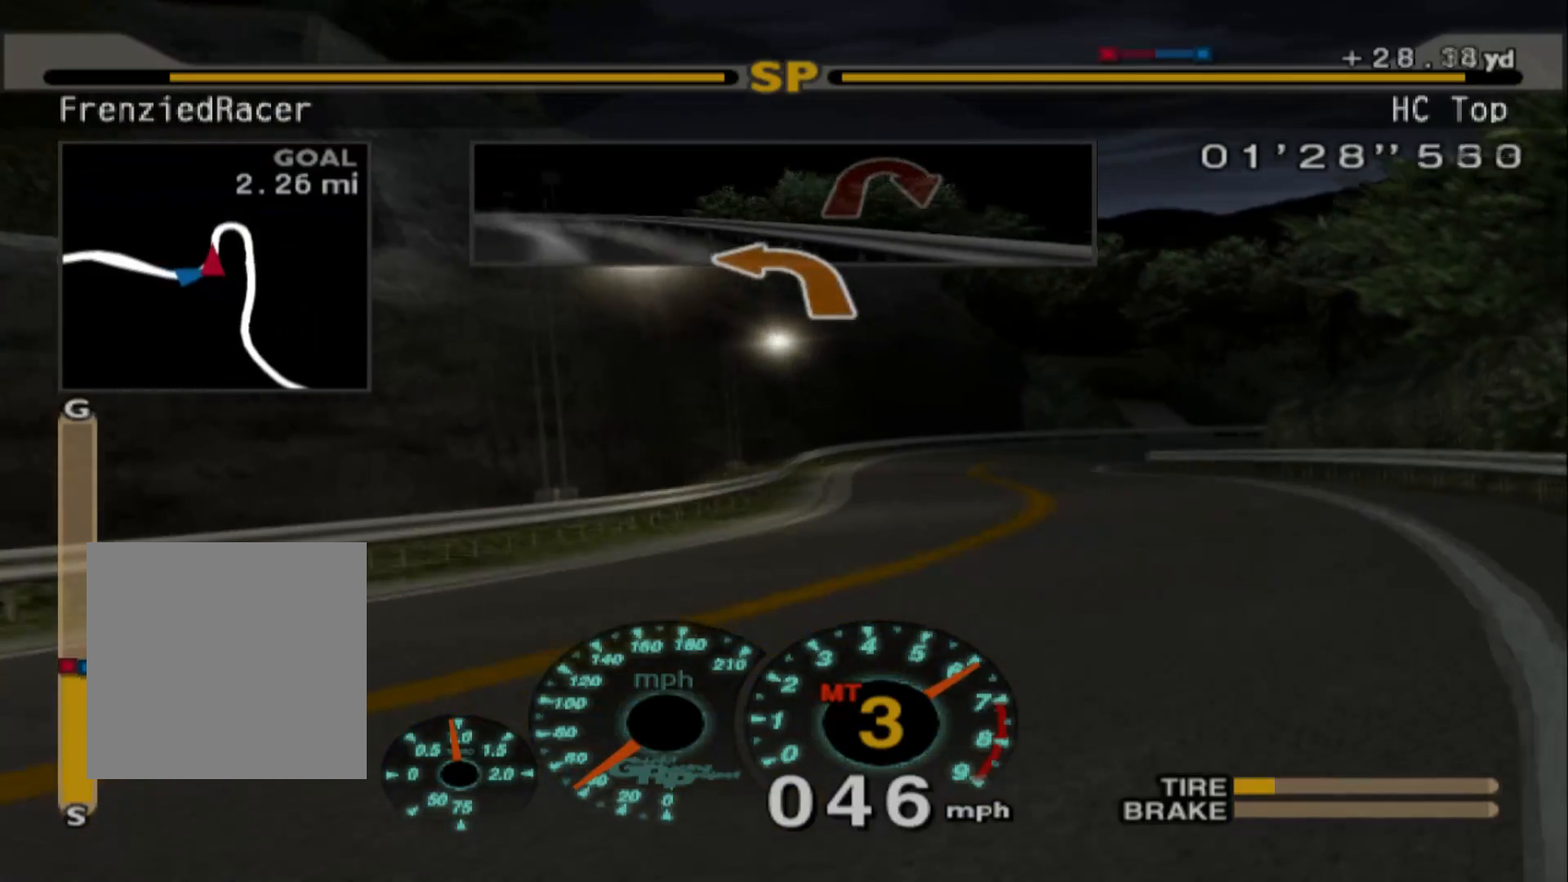
{"dt_ms": 500, "buttons": ["R2"], "left_stick": "left", "events": [[17, "left_stick", "left"]]}
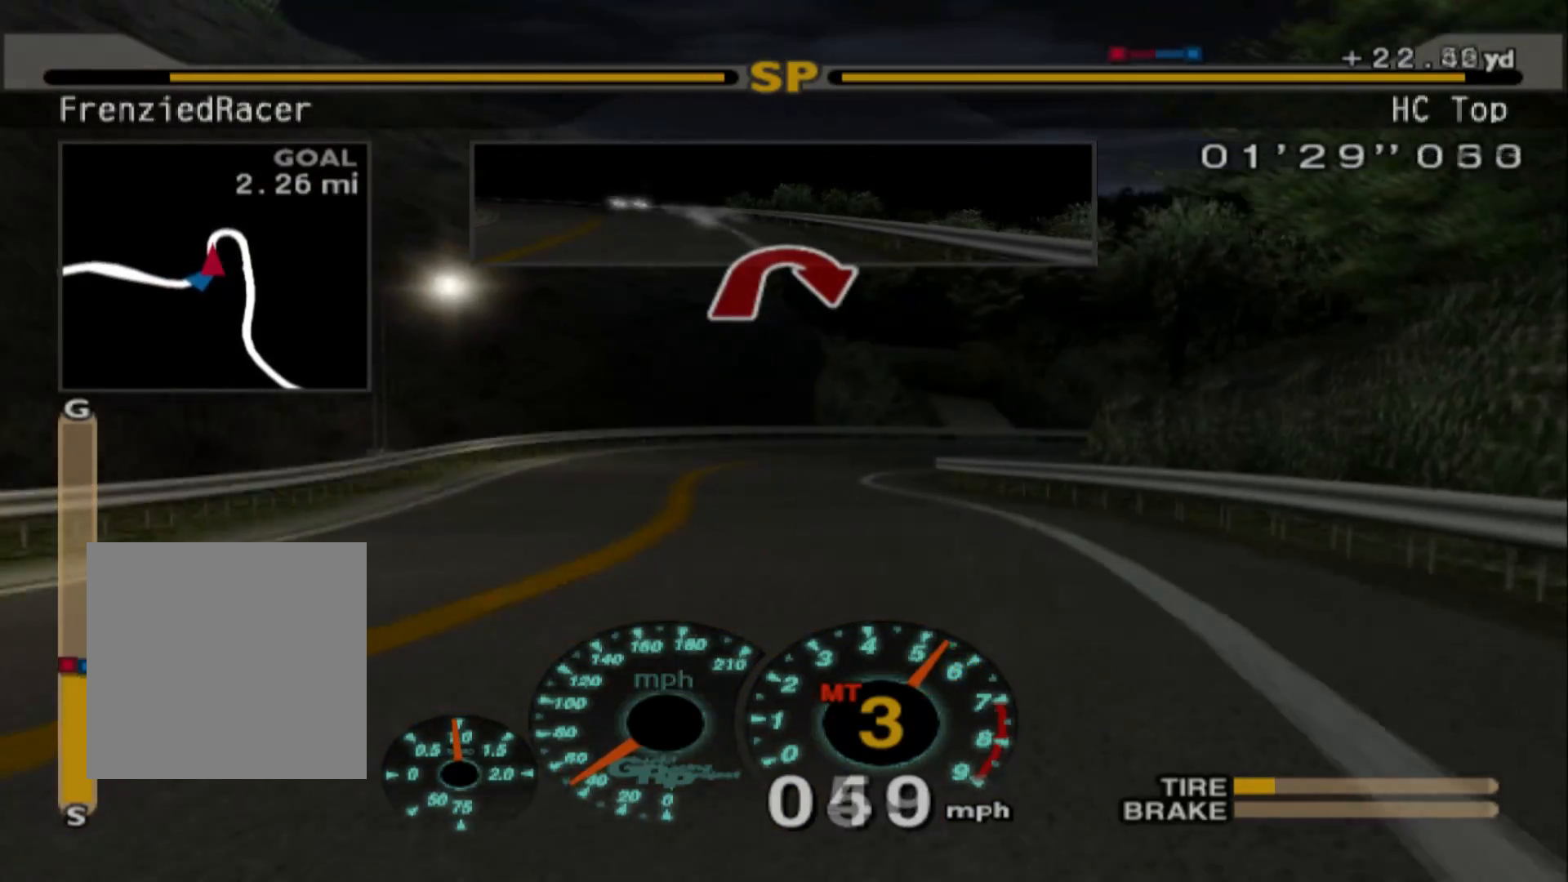
{"dt_ms": 500, "buttons": ["R2"], "left_stick": "right", "events": [[300, "left_stick", "center"], [400, "left_stick", "right"]]}
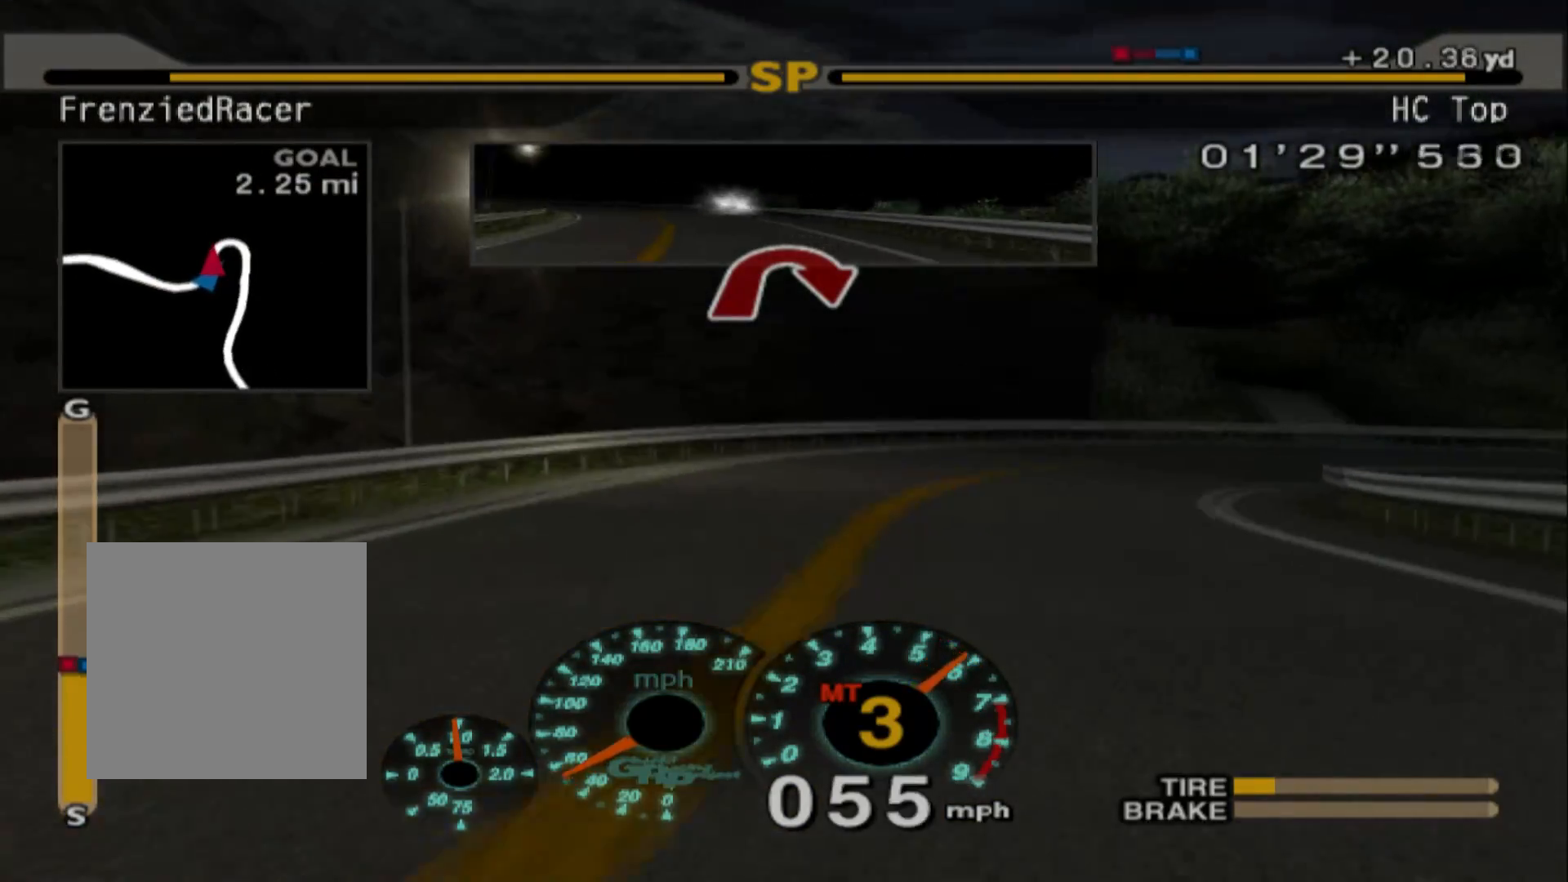
{"dt_ms": 500, "buttons": ["X"], "left_stick": "right", "events": [[33, "R2", "up"], [83, "L2", "down"], [367, "L2", "up"], [367, "X", "down"]]}
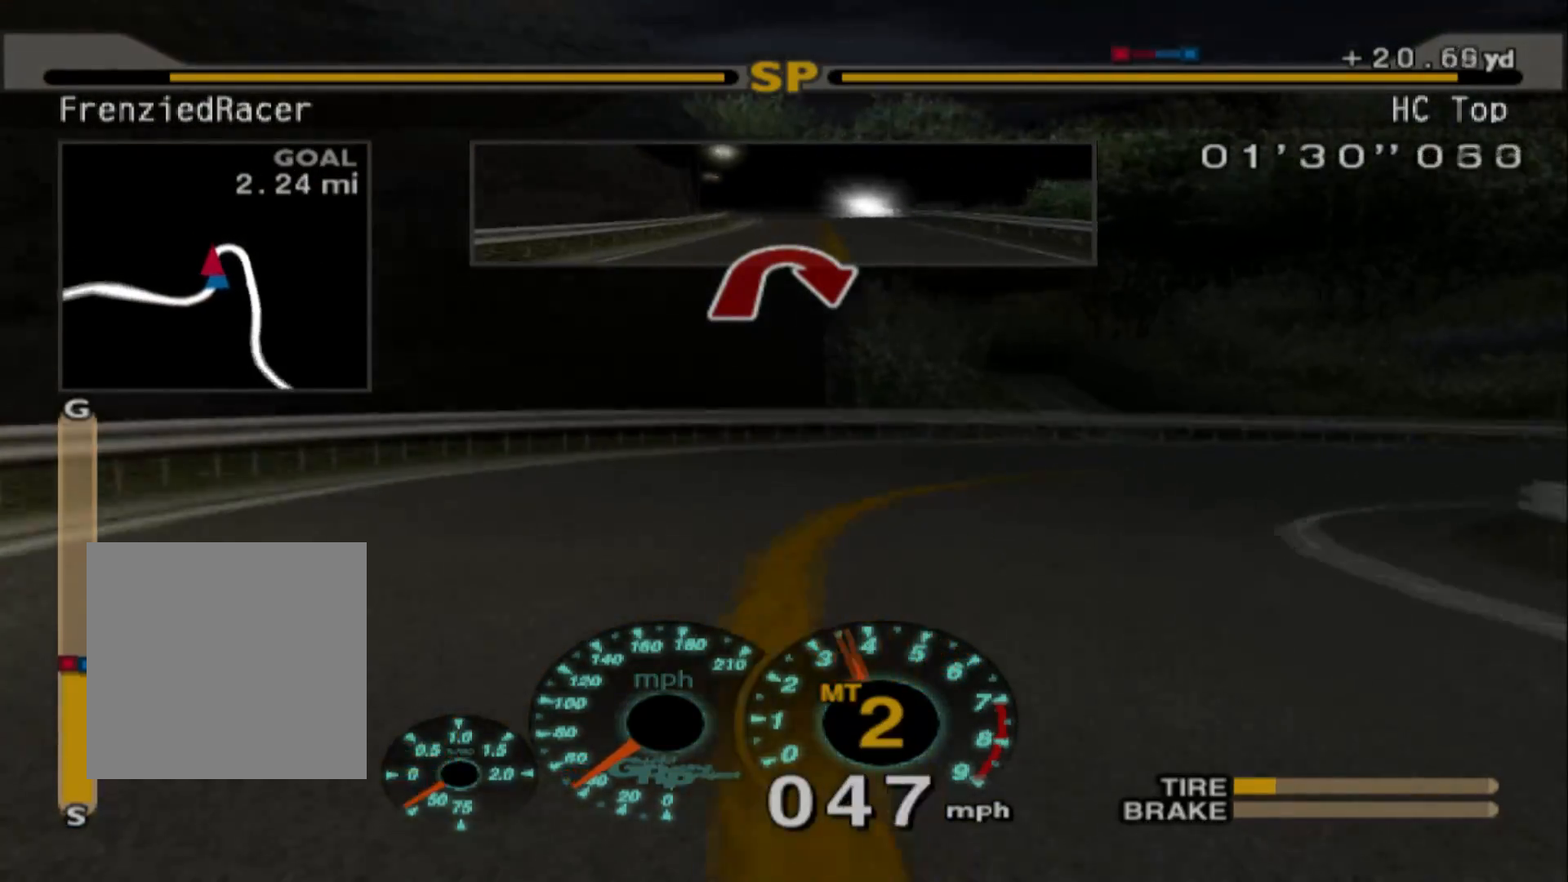
{"dt_ms": 500, "buttons": ["R2"], "left_stick": "right", "events": [[33, "X", "up"], [217, "R2", "down"]]}
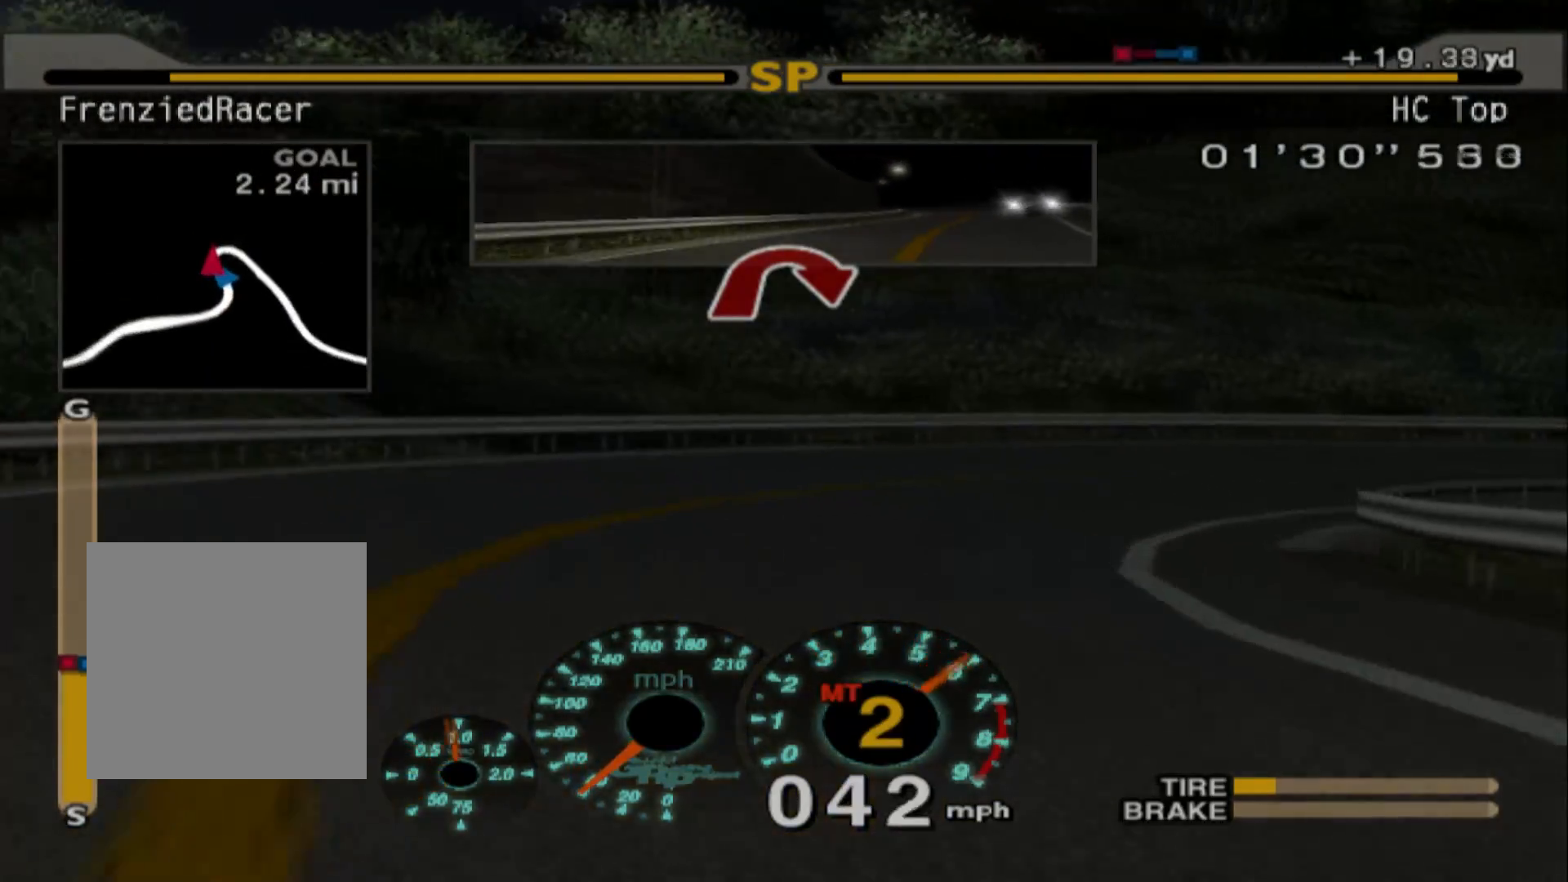
{"dt_ms": 500, "buttons": ["L2"], "left_stick": "right", "events": [[283, "R2", "up"], [367, "L2", "down"]]}
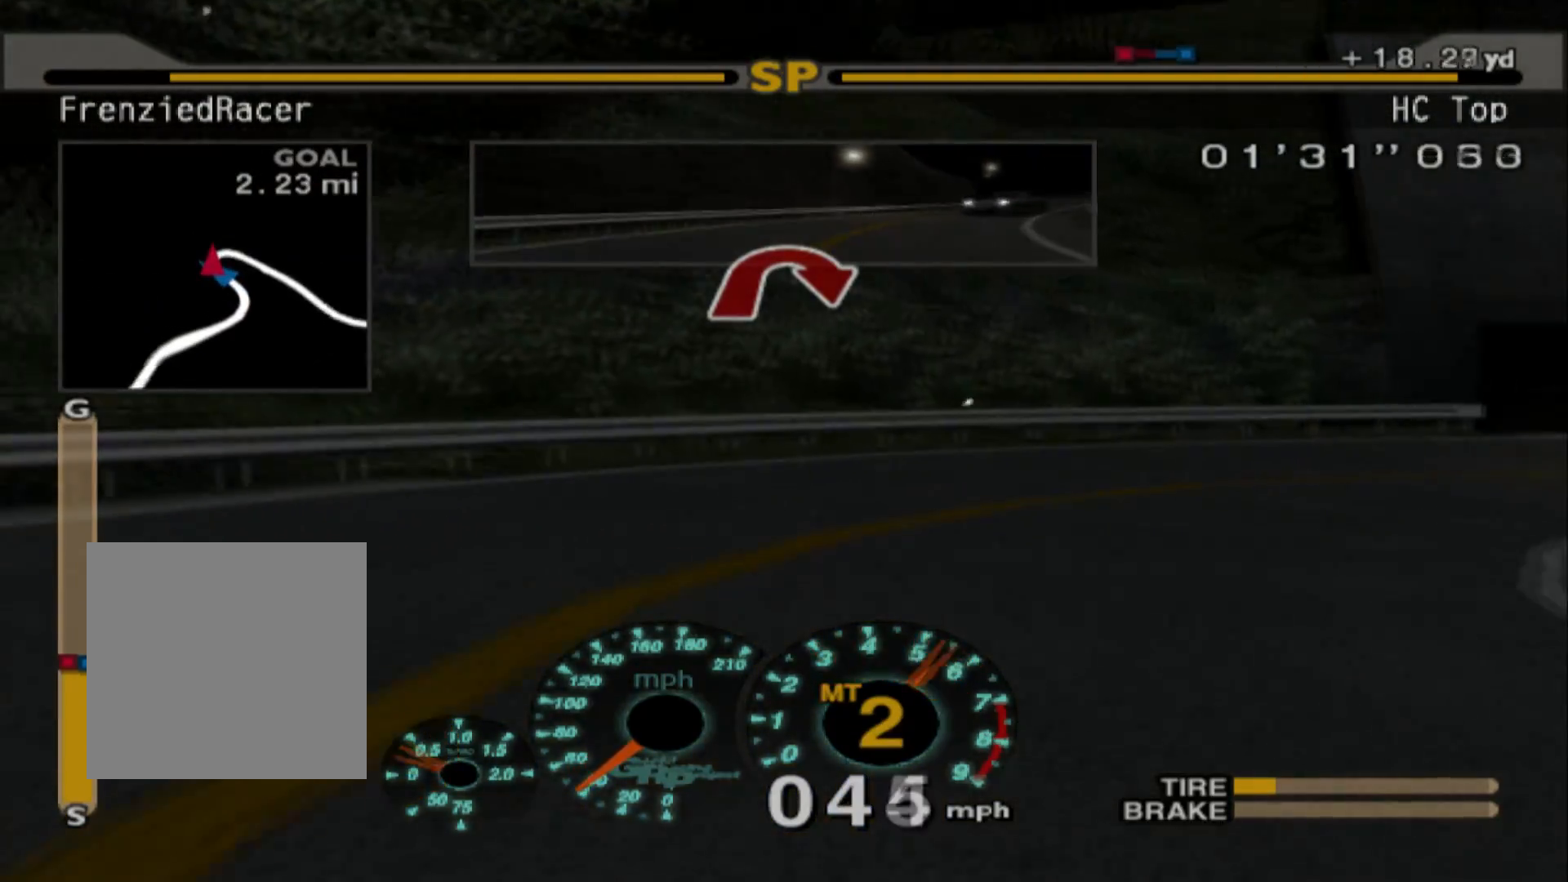
{"dt_ms": 500, "buttons": [], "left_stick": "right", "events": [[183, "L2", "up"]]}